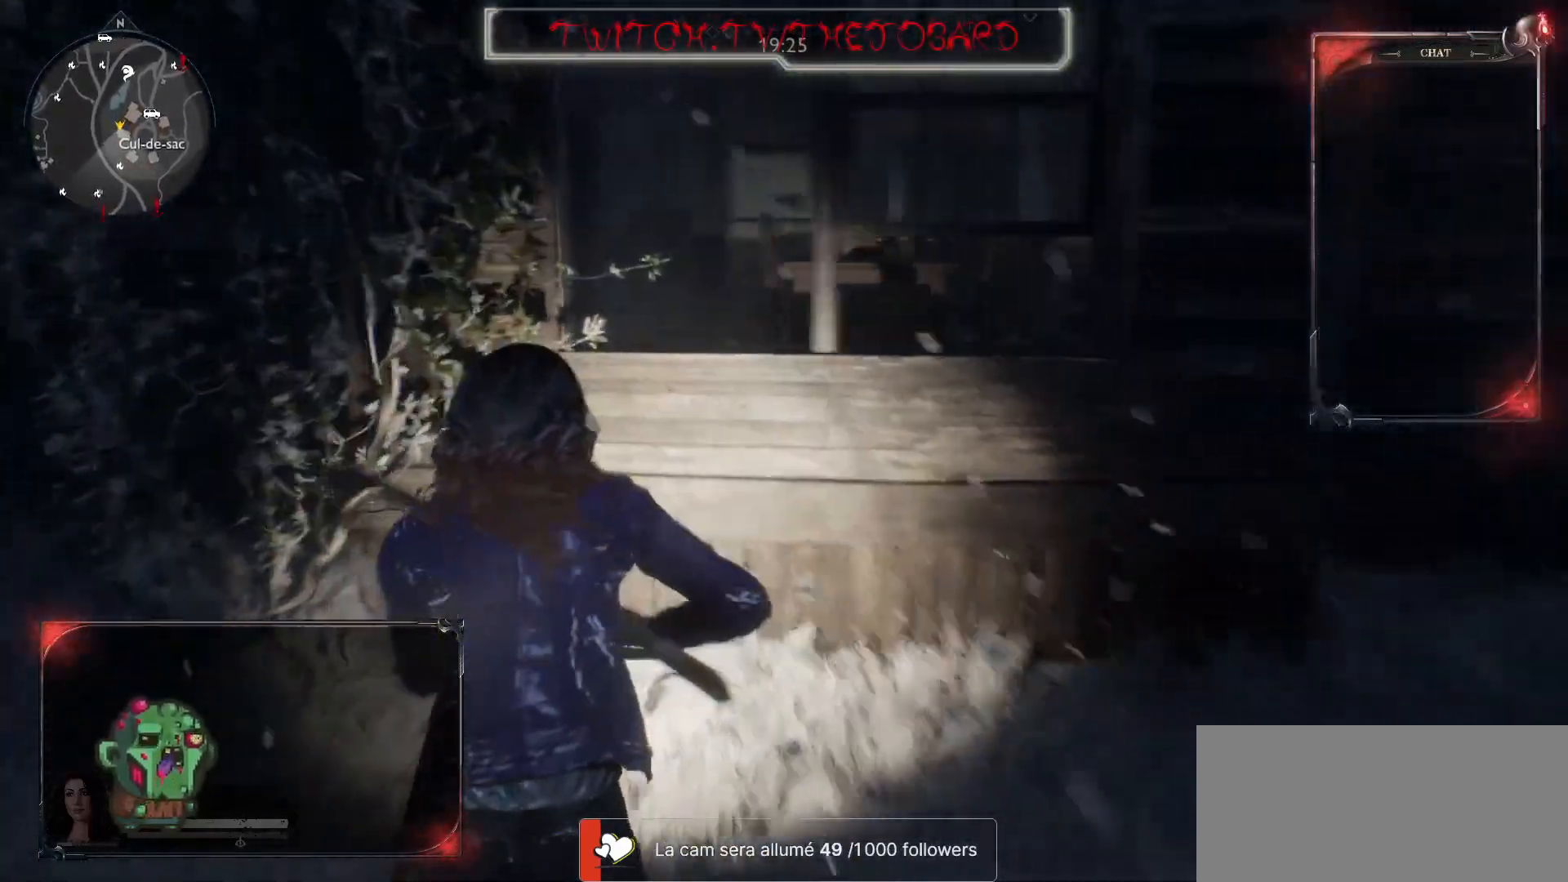
Gameplay with keyboard and mouse; each line is a JSON object with the keys and mouse buttons held at the frame after it. "events" lists presses ("down") and releases ("up") of "a", "ctrl", "d", "e", "f", "q", "r", "s", "shift", "space", "tab", "z", "mouse_left", "mouse_wheel" and "mouse_right" between this image and that frame as [ms after this image, input, new state], when the widget could be followed in between. "mouse_left", "mouse_wheel", "mouse_right" = the "left", "wheel", "right" buttons of the "mouse" list. No other keys are recorded. "wheel" means that the mouse wheel is clicked or scrolled. Mouse movement is not recorded.
{"keys": ["e", "z"], "mouse": [], "events": [[250, "e", "down"]]}
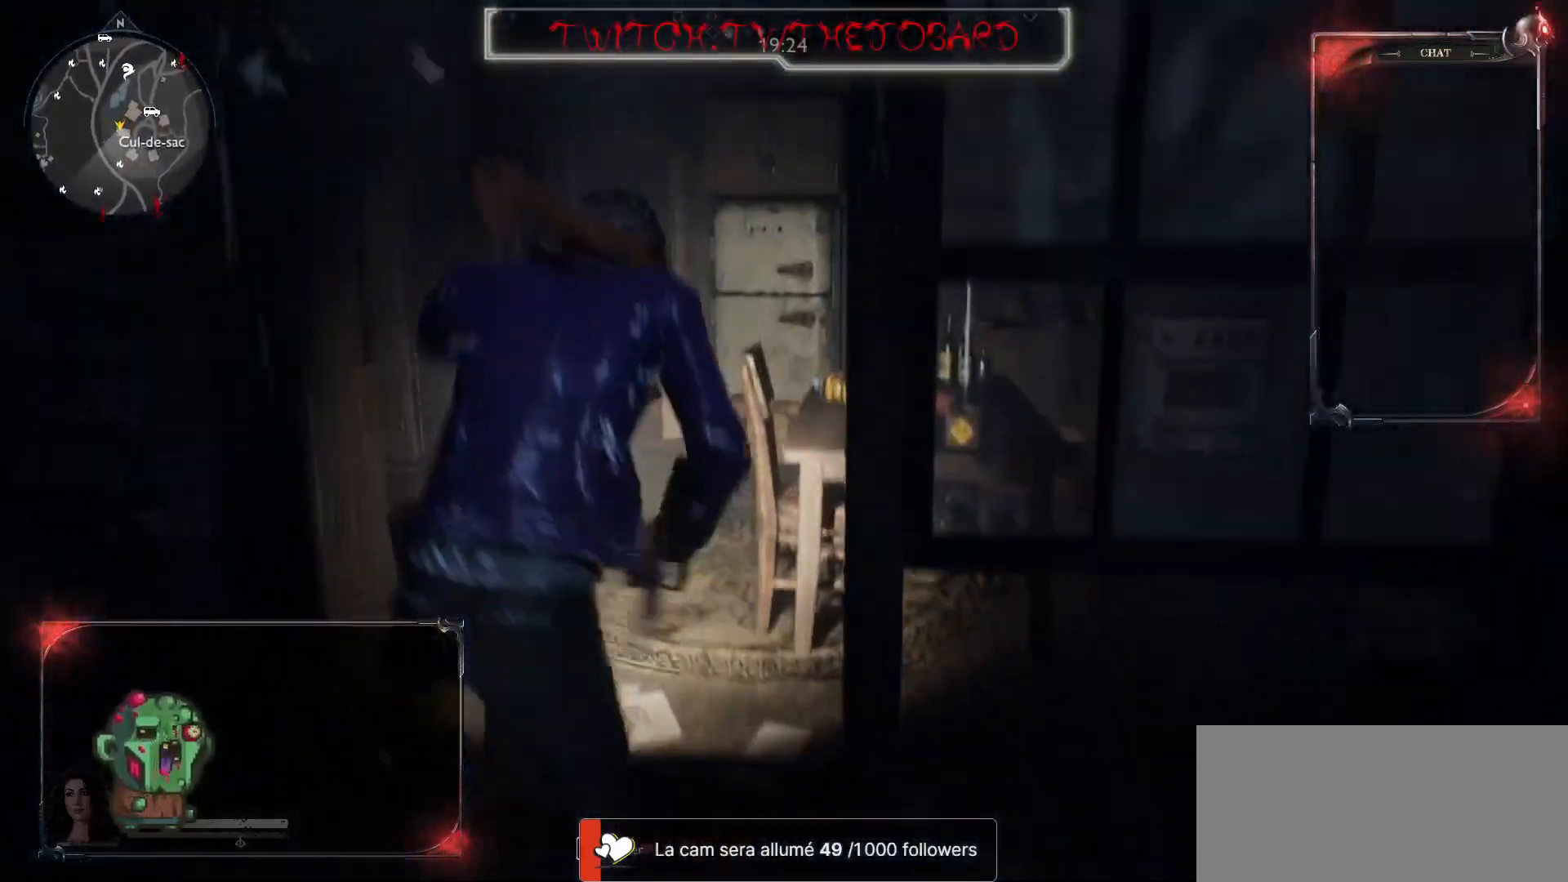
{"keys": ["e", "z"], "mouse": [], "events": [[200, "e", "up"], [450, "e", "down"]]}
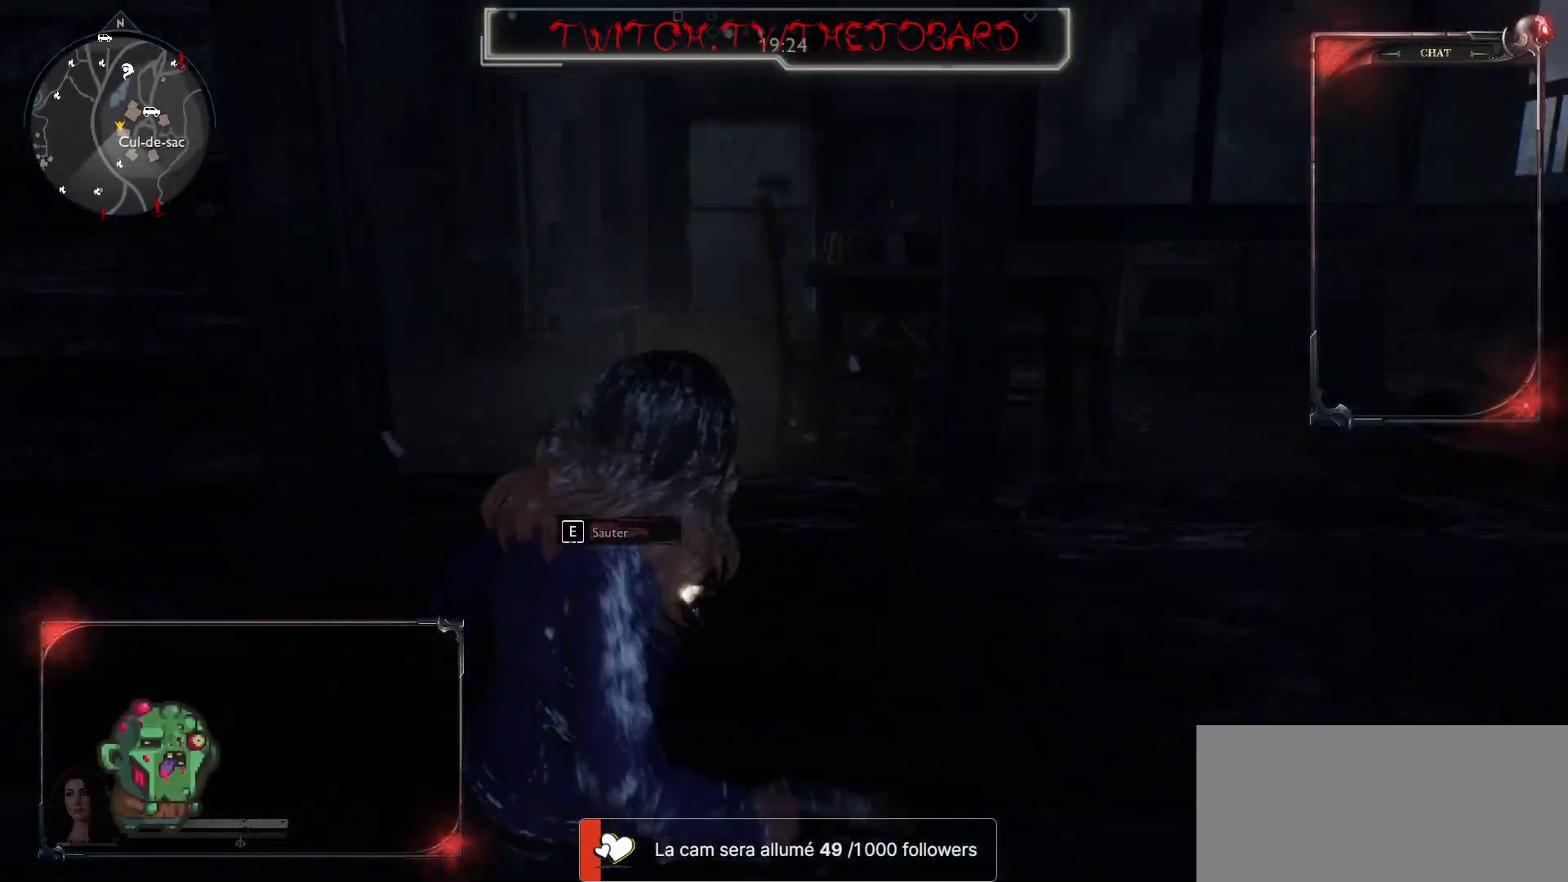
{"keys": ["e", "z"], "mouse": [], "events": [[17, "z", "up"], [417, "z", "down"]]}
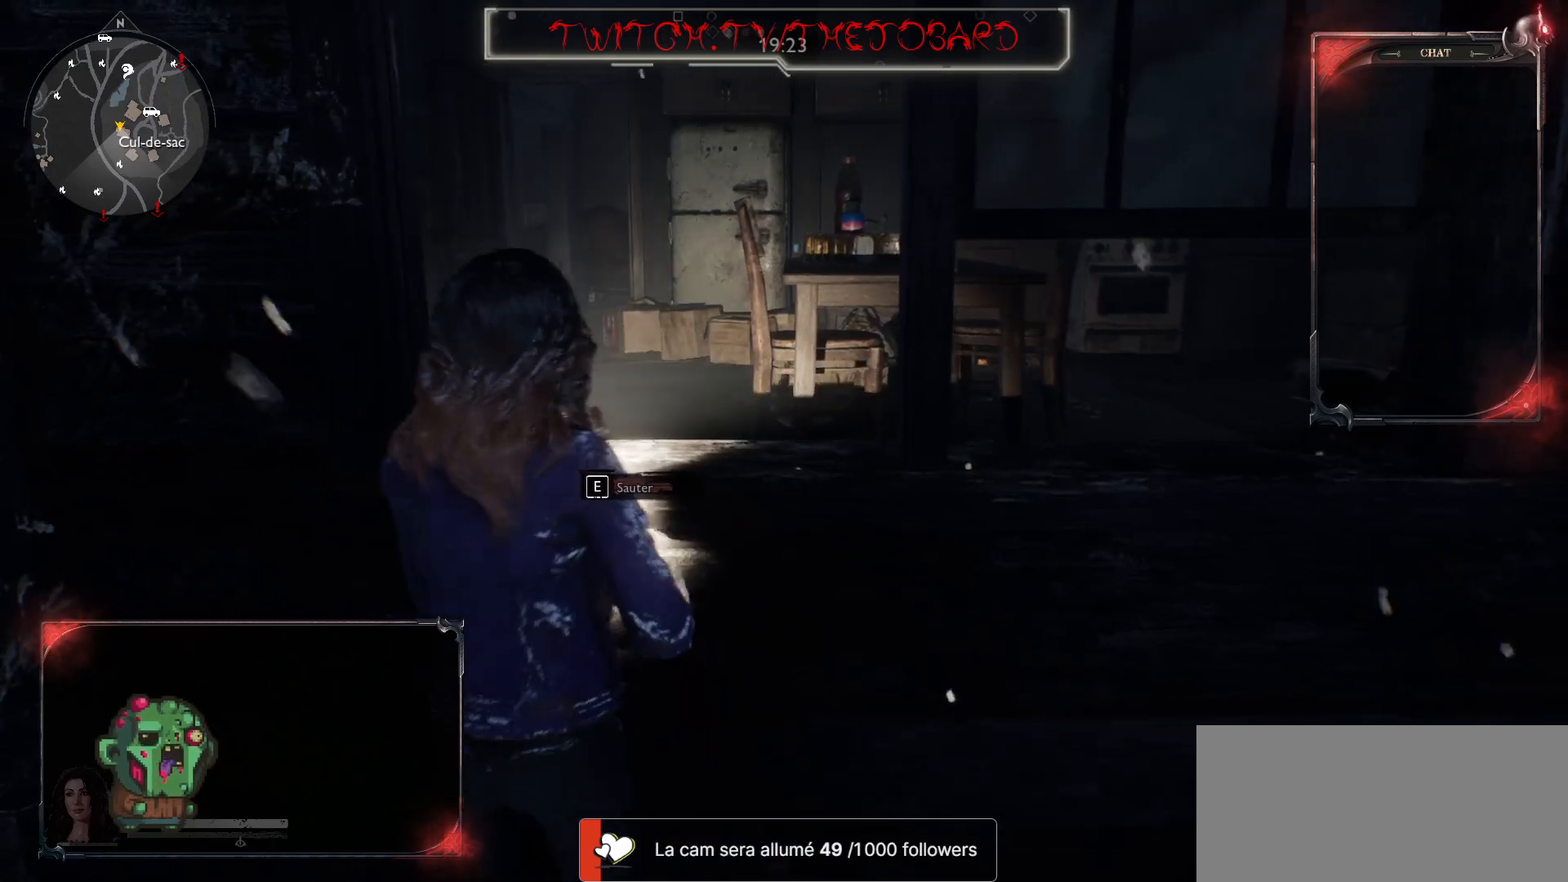
{"keys": ["e"], "mouse": [], "events": [[67, "e", "up"], [133, "e", "down"], [167, "z", "up"]]}
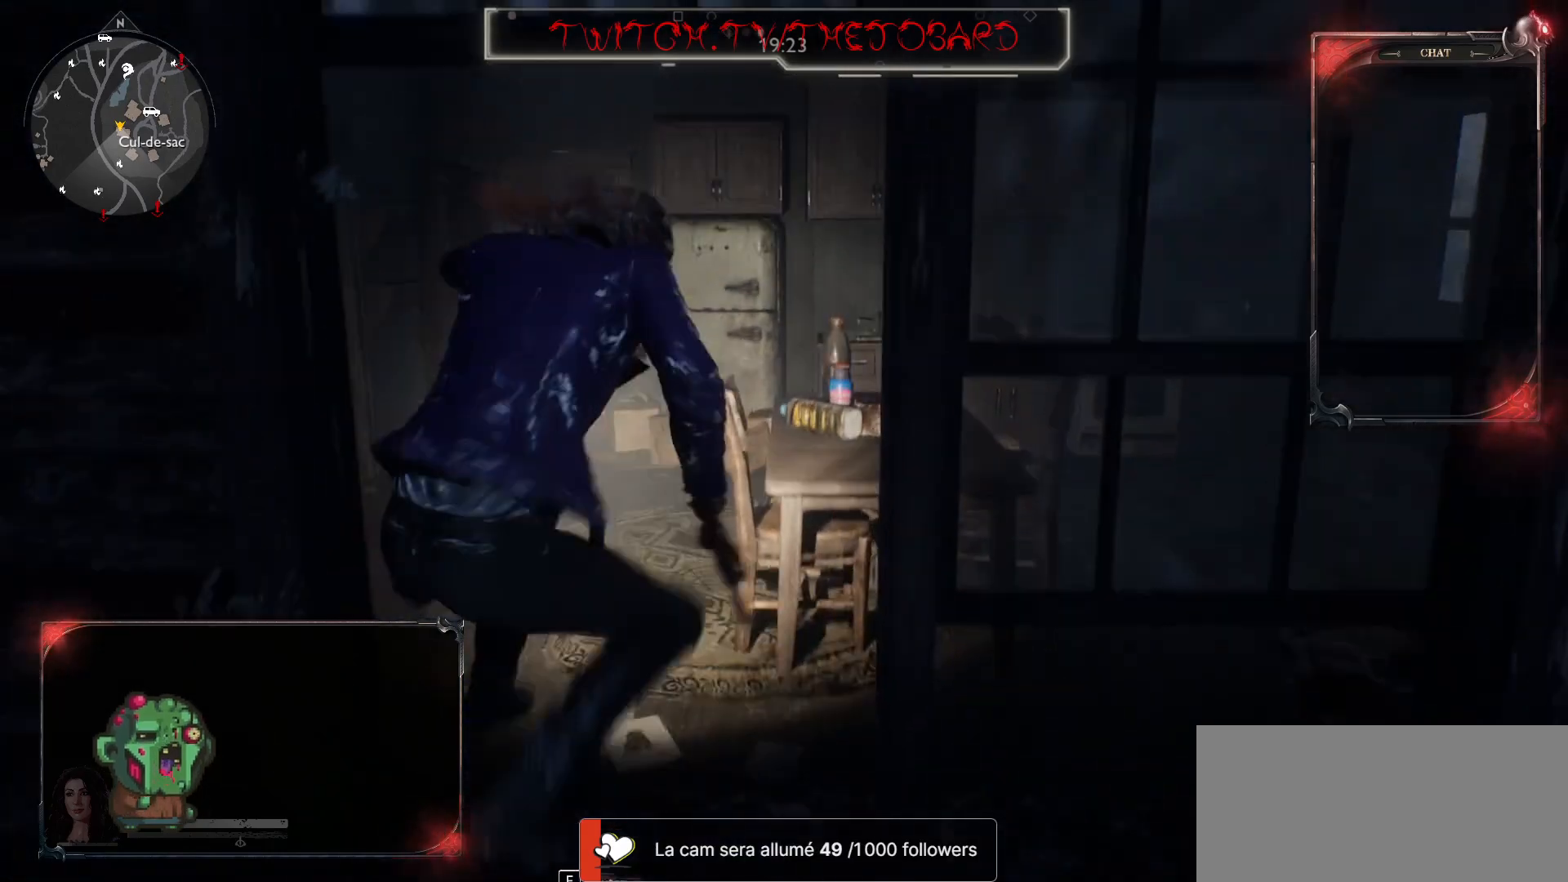
{"keys": ["z"], "mouse": [], "events": [[183, "z", "down"], [400, "e", "up"]]}
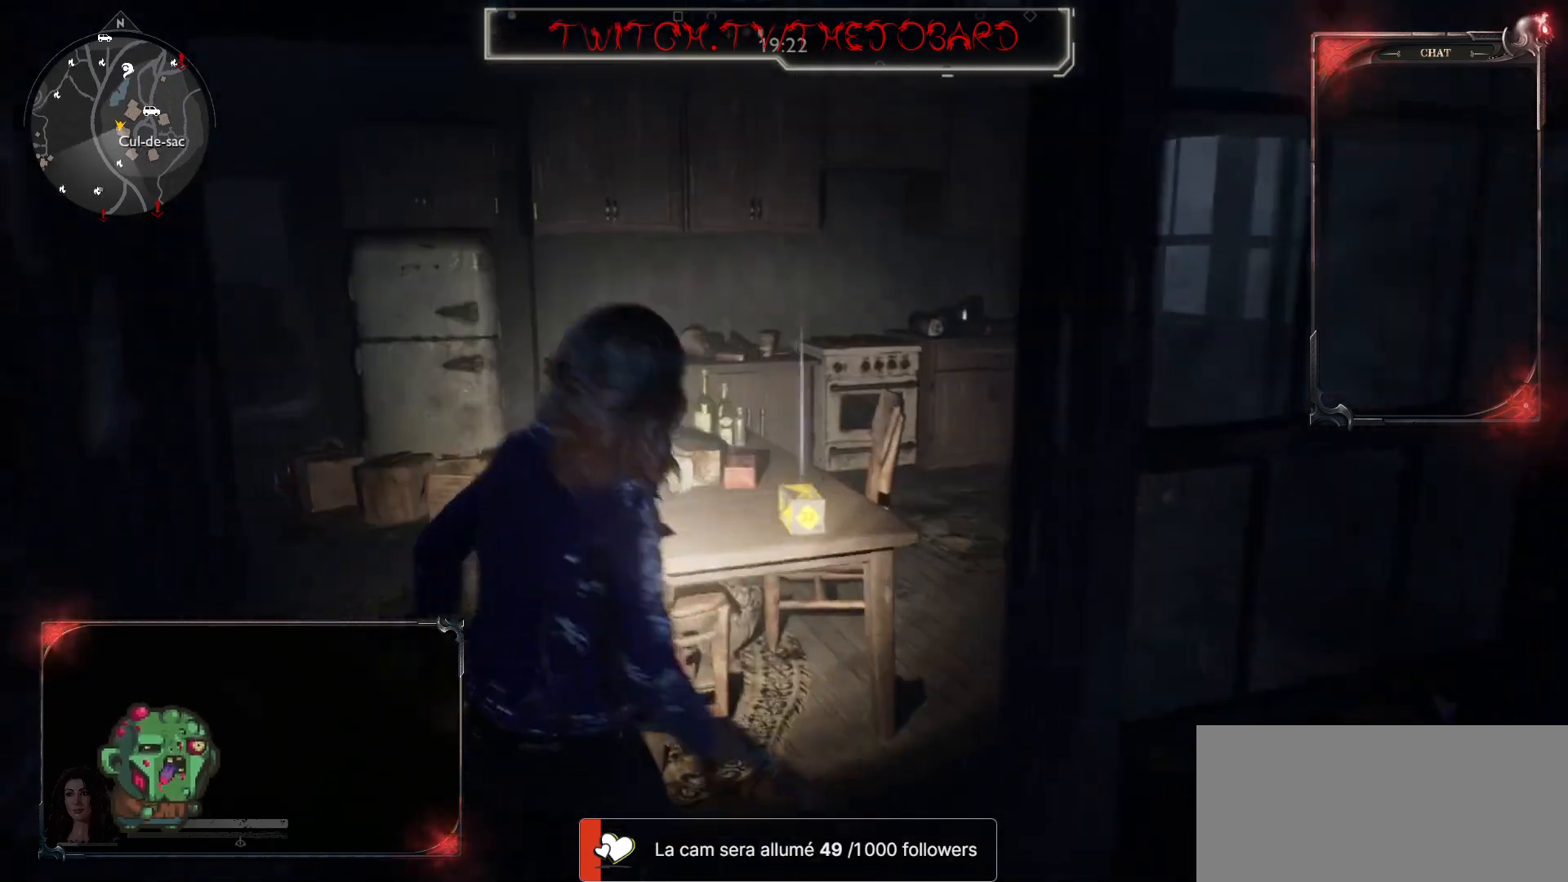
{"keys": ["e"], "mouse": [], "events": [[100, "d", "down"], [367, "d", "up"], [467, "e", "down"], [500, "z", "up"]]}
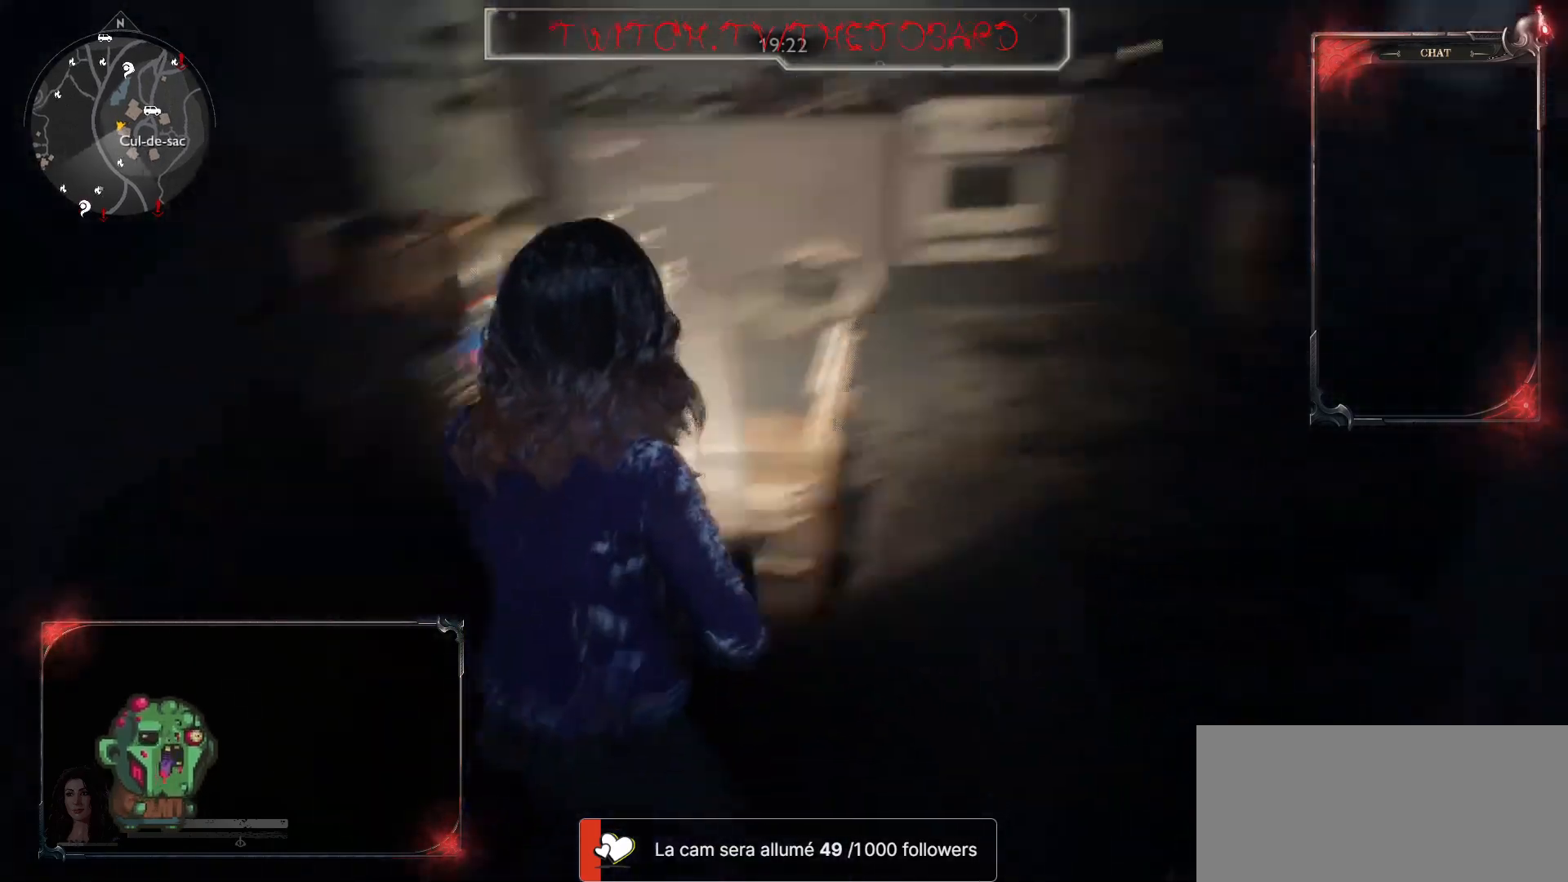
{"keys": ["z"], "mouse": [], "events": [[233, "e", "up"], [333, "z", "down"], [350, "d", "down"], [500, "d", "up"]]}
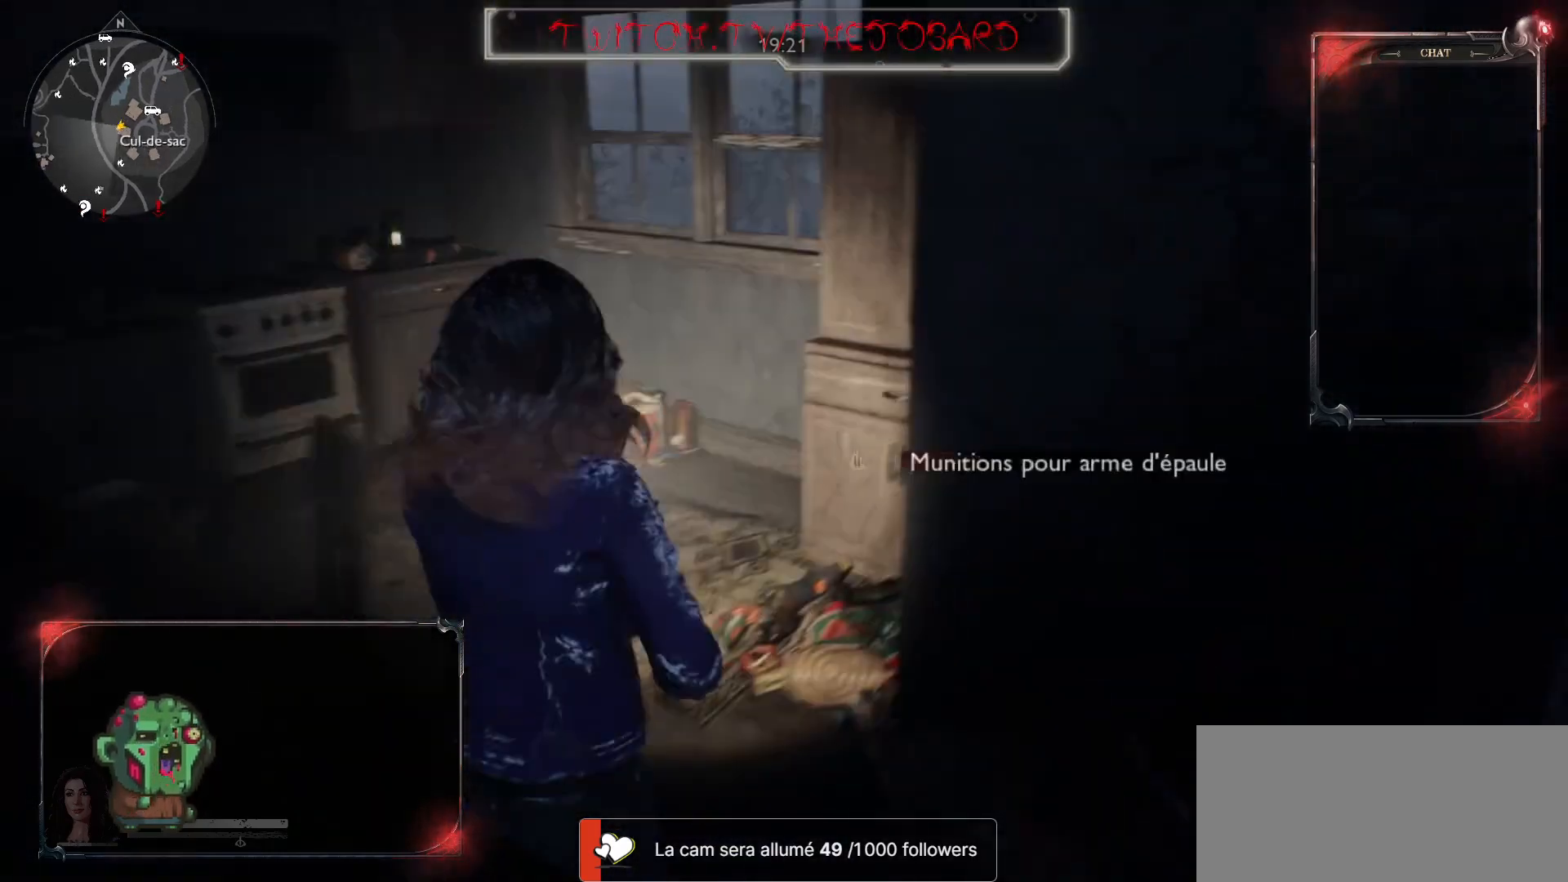
{"keys": ["shift", "z"], "mouse": [], "events": [[33, "shift", "down"]]}
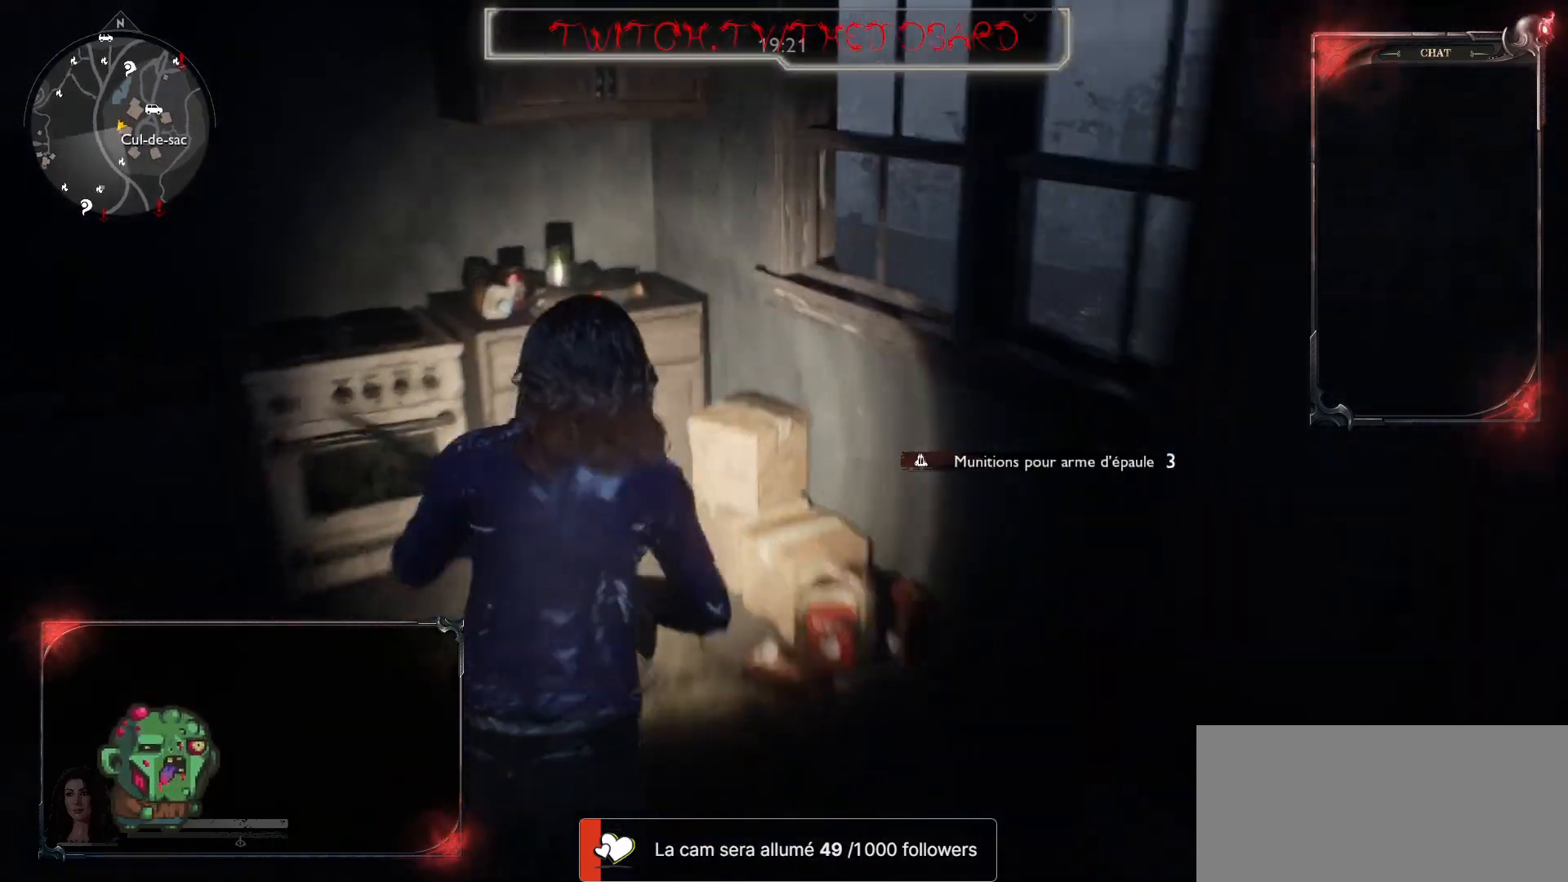
{"keys": ["shift", "z"], "mouse": [], "events": [[67, "shift", "up"], [383, "shift", "down"]]}
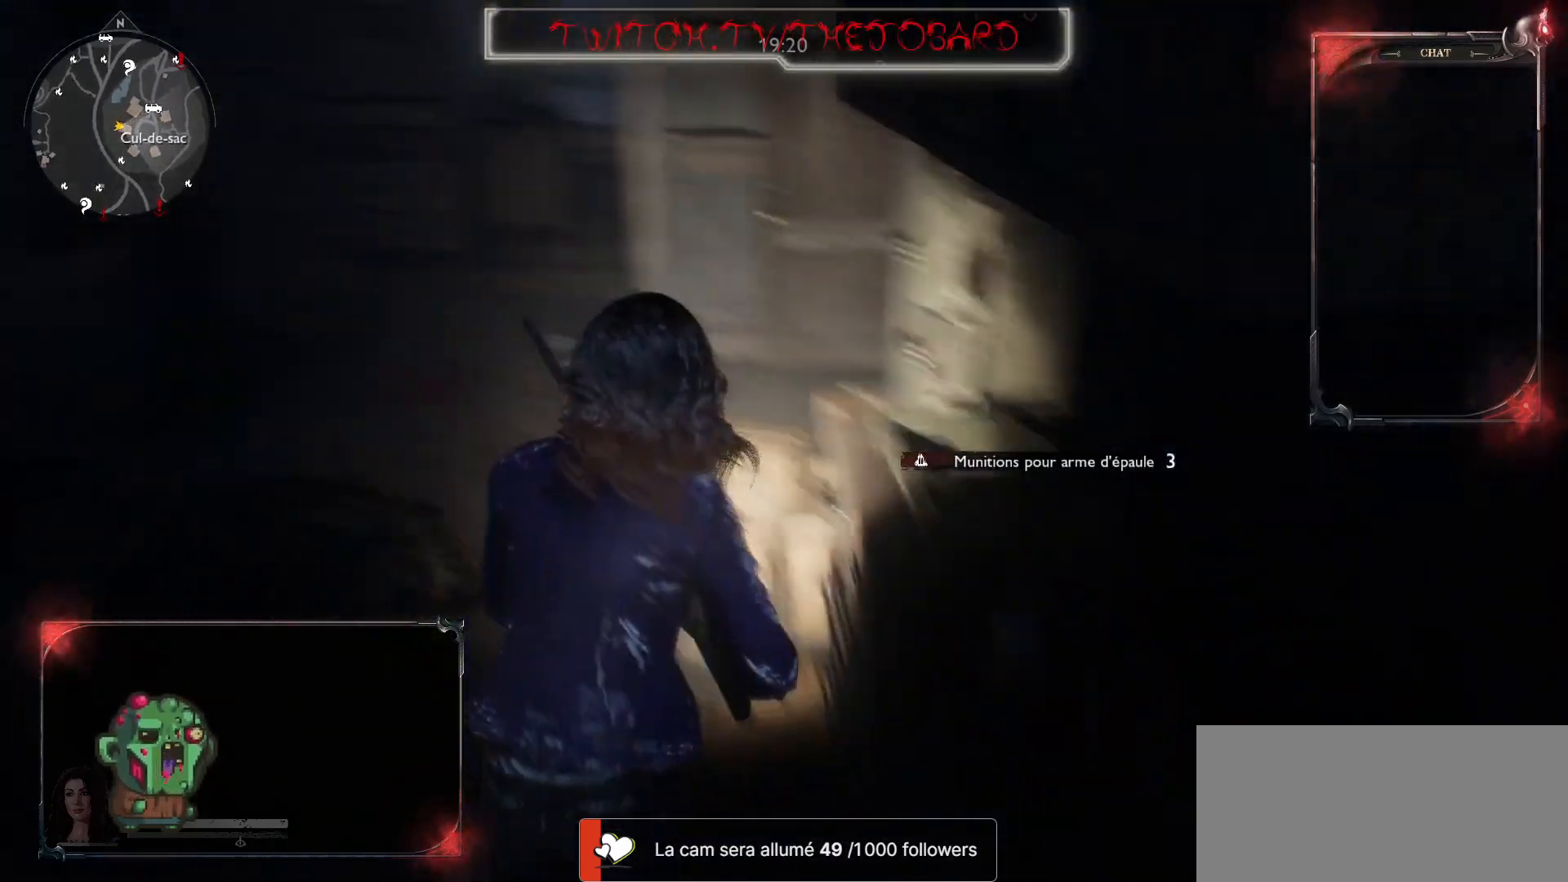
{"keys": ["shift", "z"], "mouse": [], "events": []}
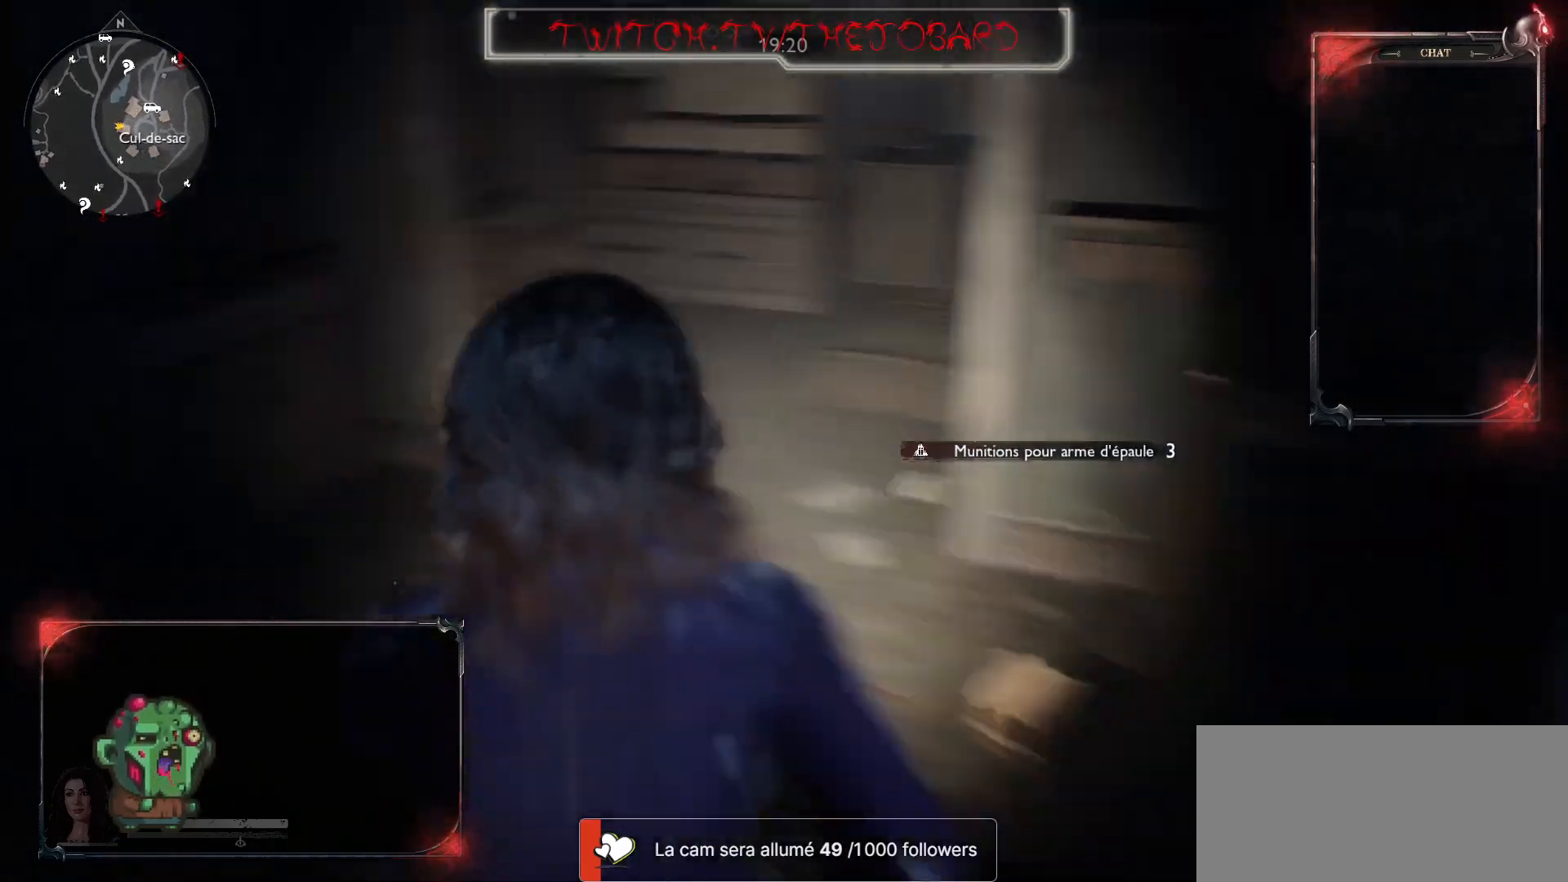
{"keys": ["shift", "z"], "mouse": [], "events": []}
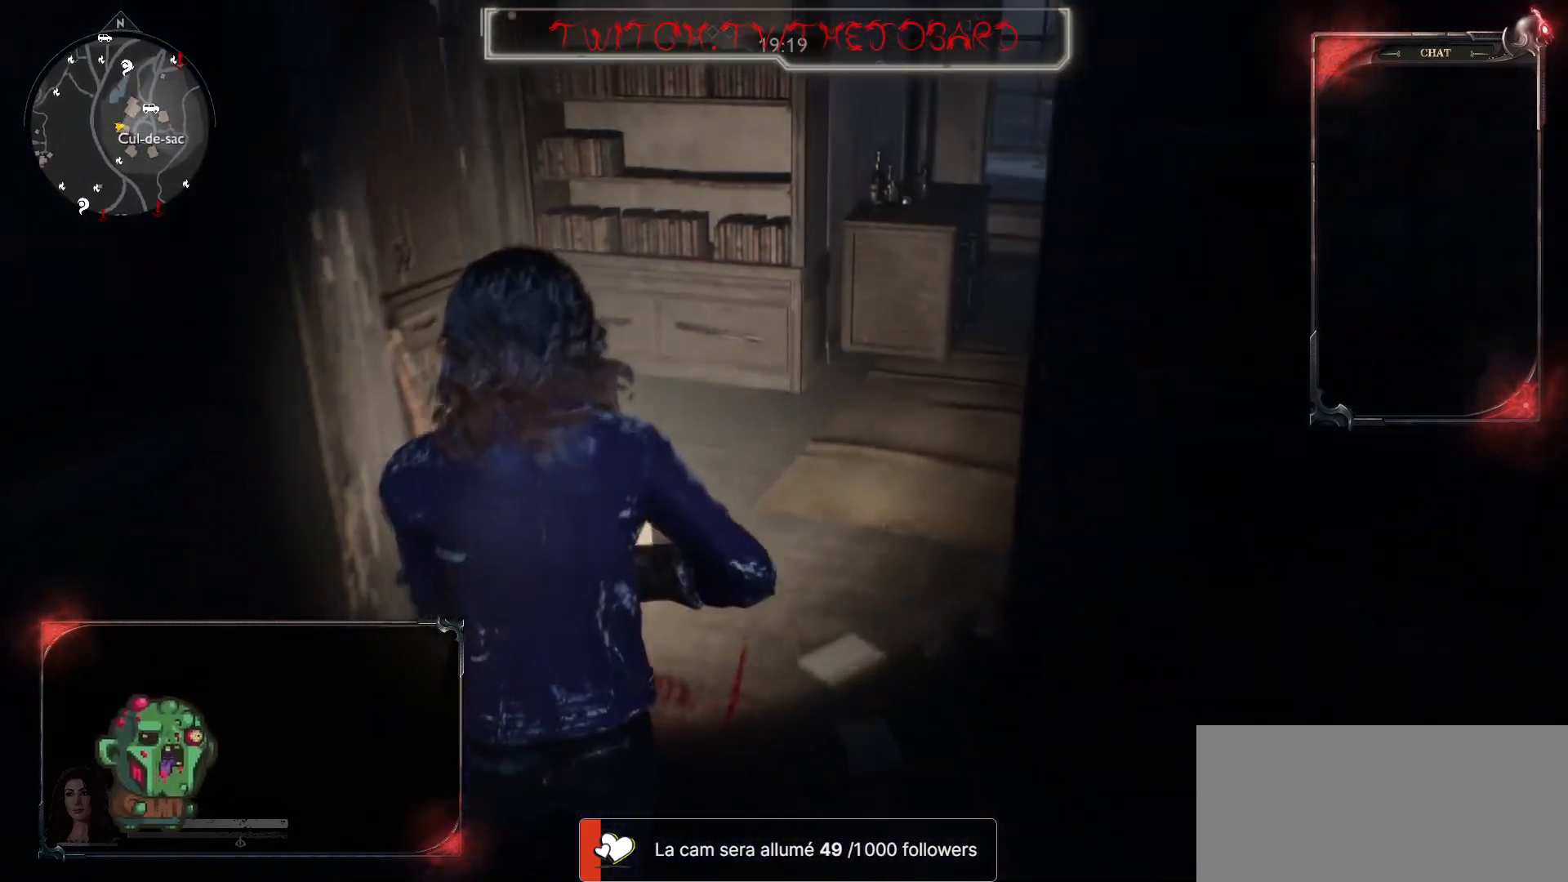
{"keys": ["shift", "z"], "mouse": [], "events": []}
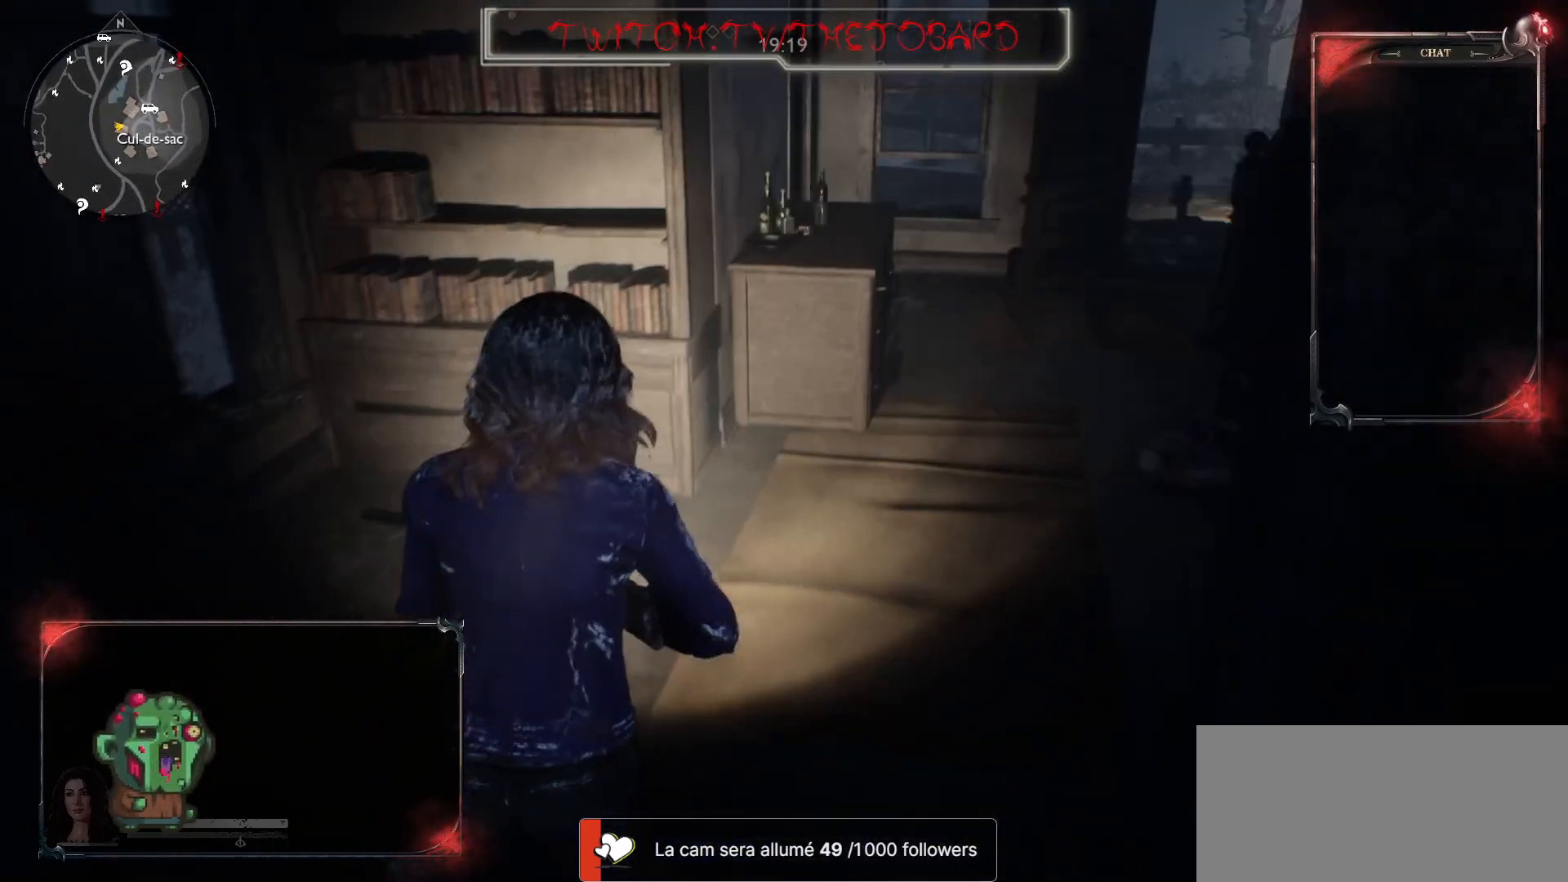
{"keys": ["z"], "mouse": [], "events": [[100, "shift", "up"], [267, "d", "down"], [450, "d", "up"]]}
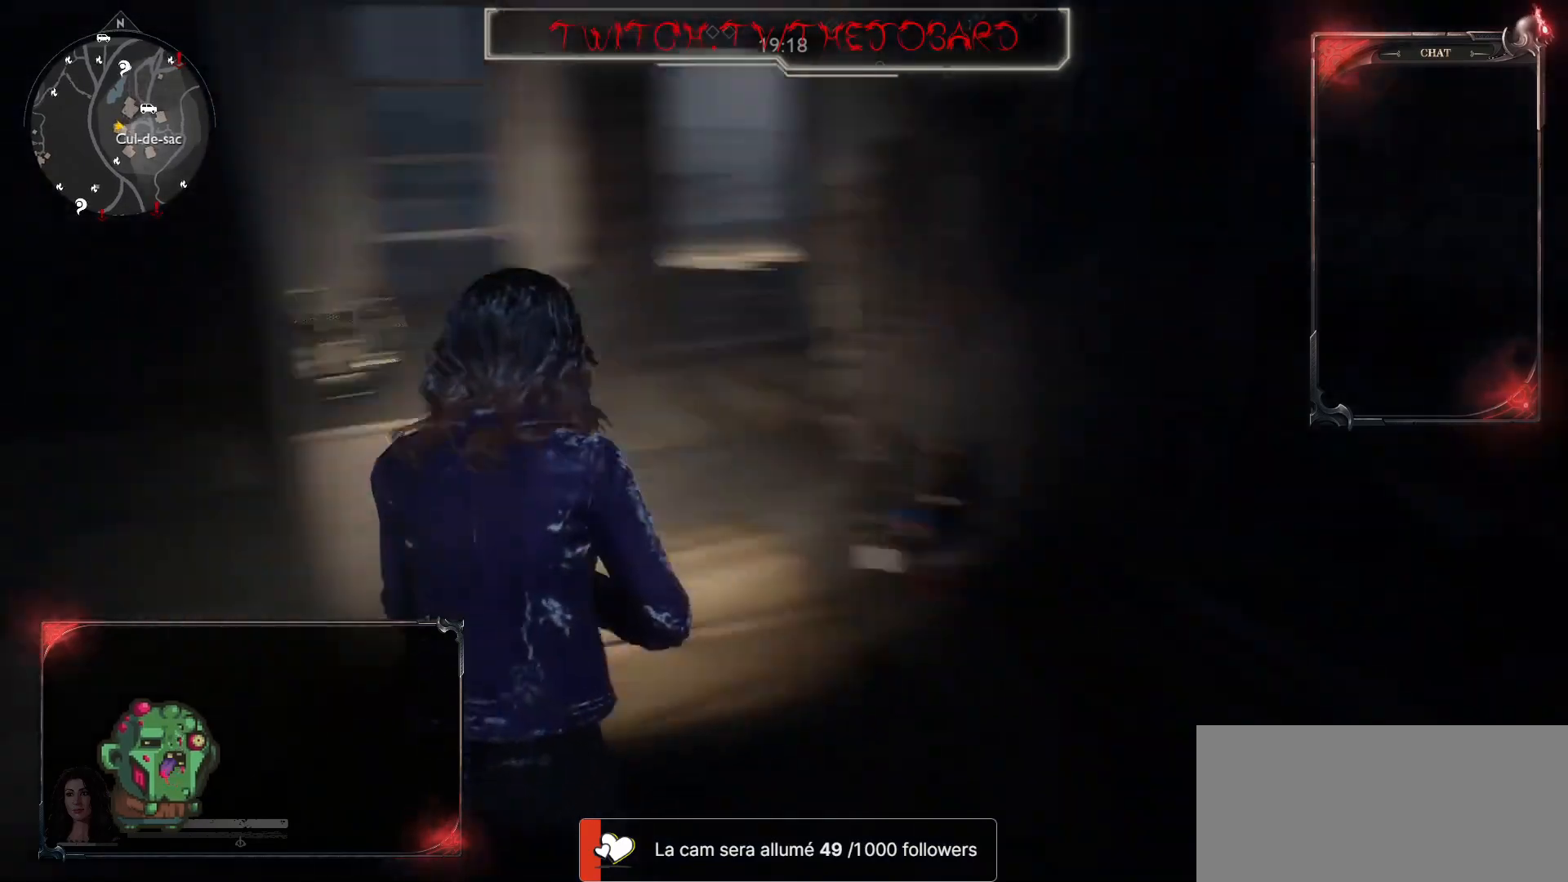
{"keys": ["shift", "z"], "mouse": [], "events": [[200, "shift", "down"]]}
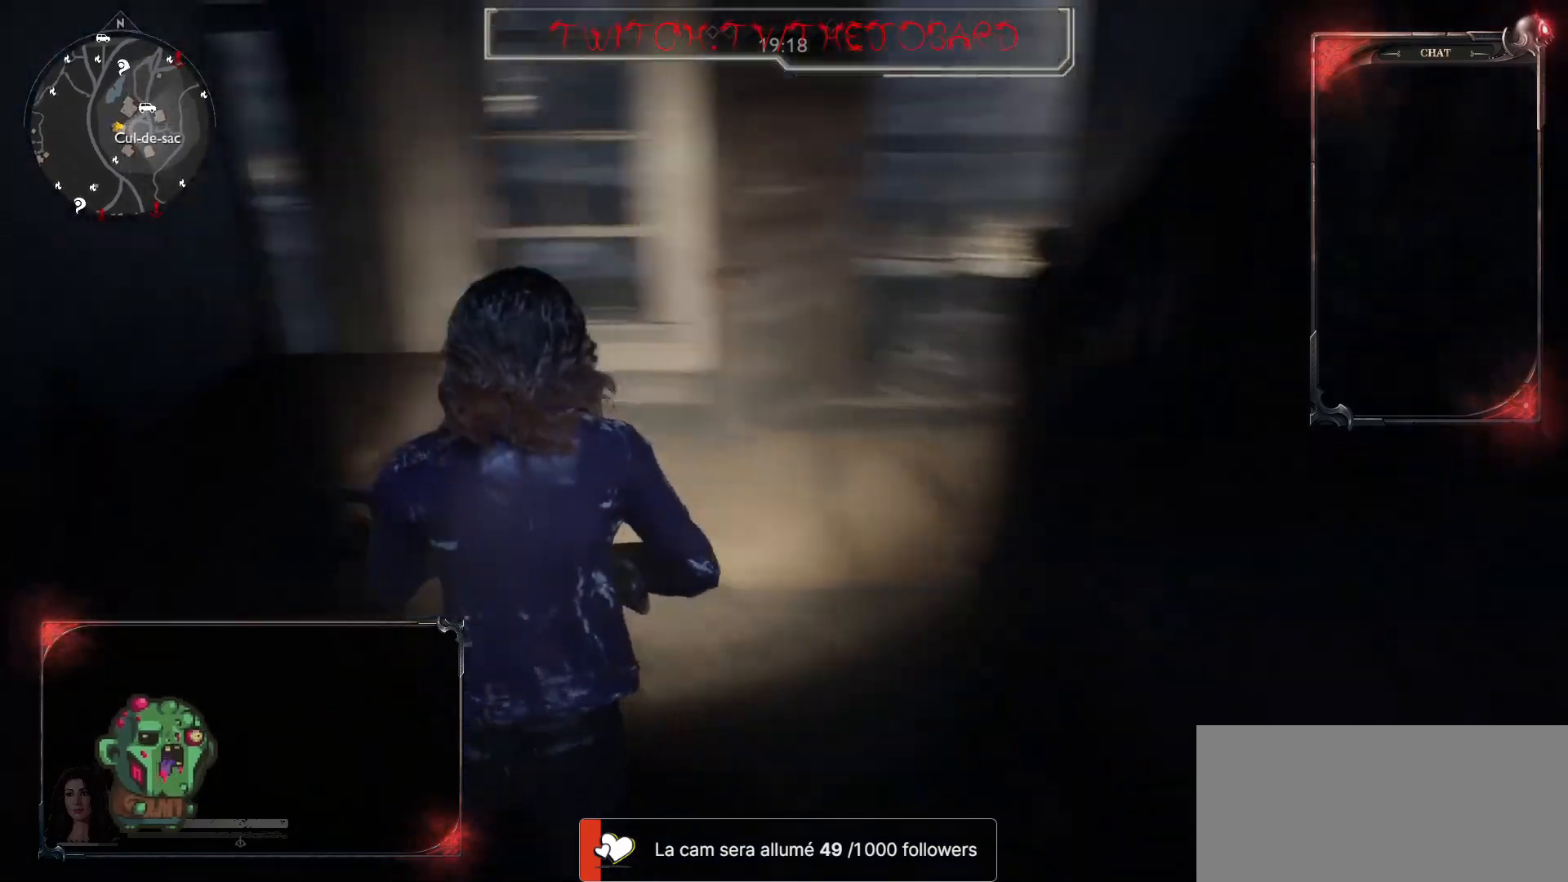
{"keys": ["d", "z"], "mouse": [], "events": [[217, "shift", "up"], [350, "d", "down"]]}
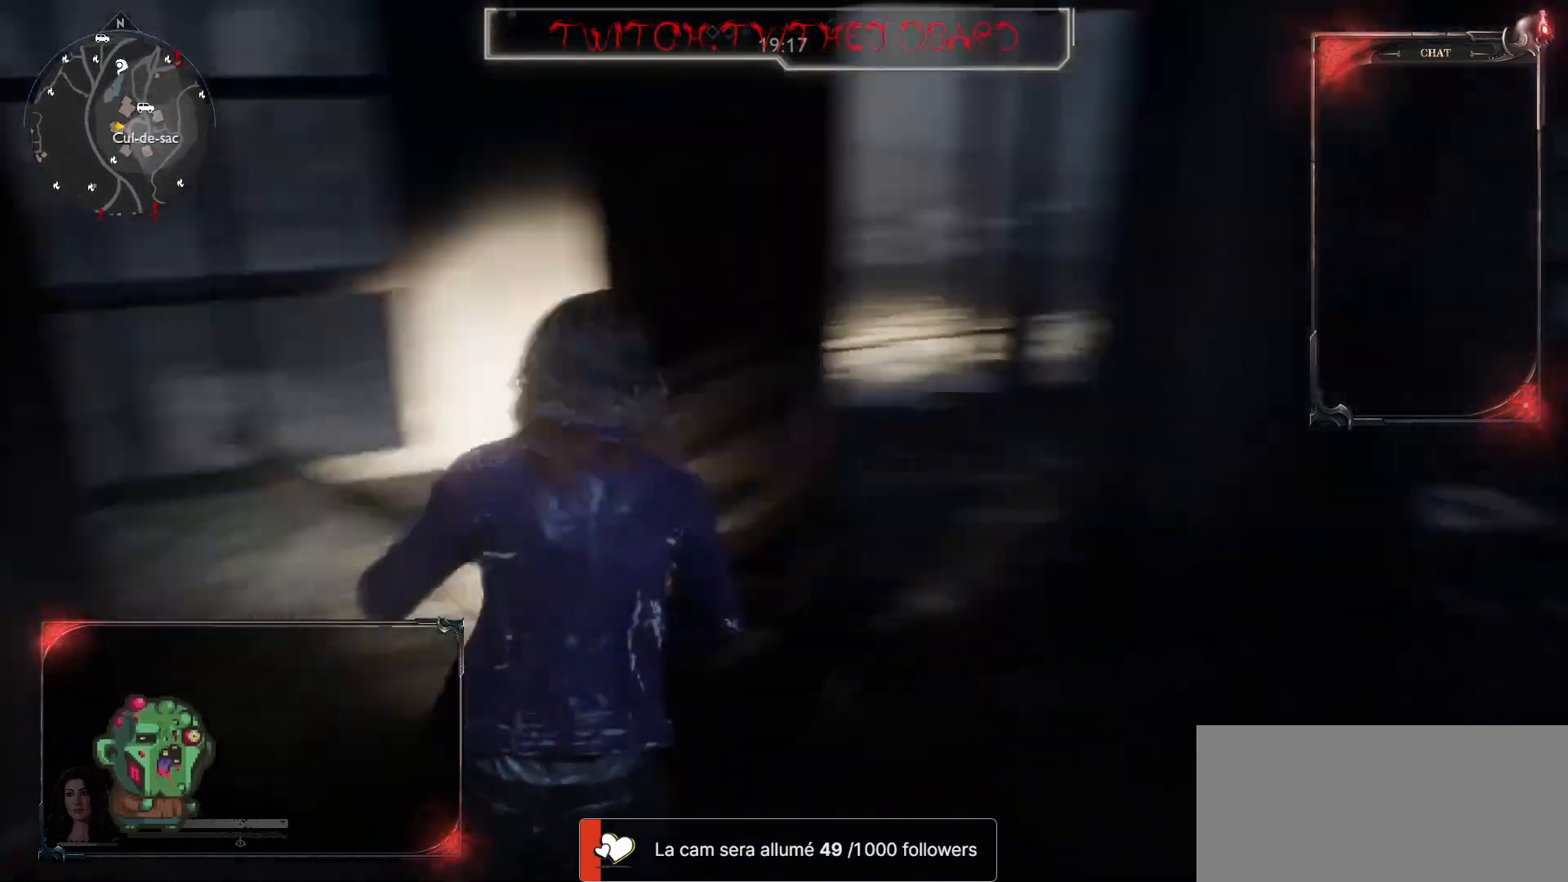
{"keys": ["shift", "z"], "mouse": [], "events": [[67, "d", "up"], [117, "shift", "down"]]}
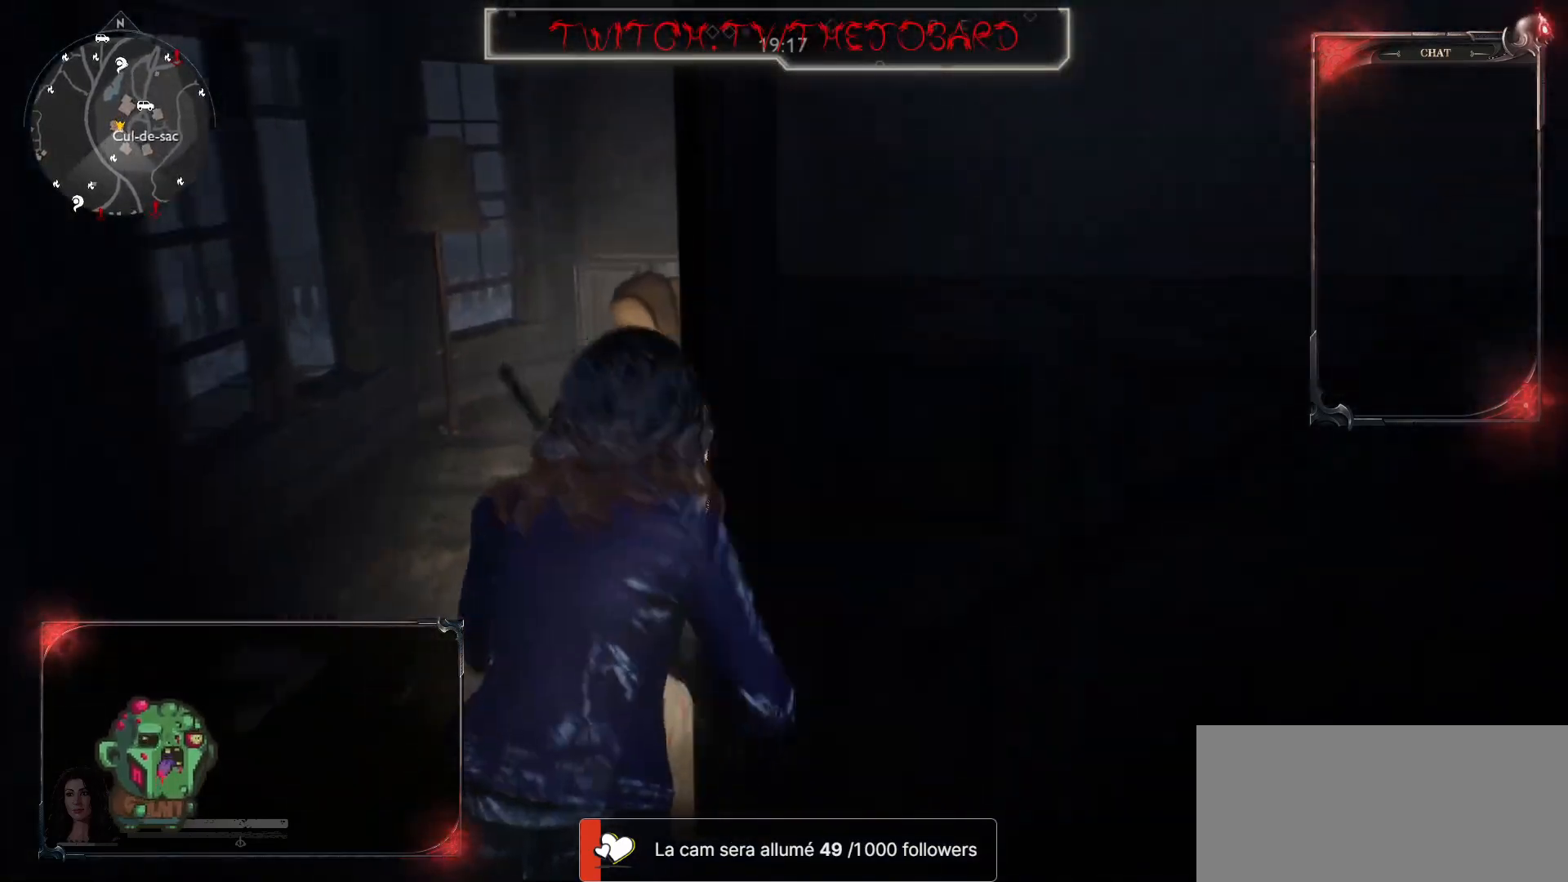
{"keys": ["z"], "mouse": [], "events": [[200, "shift", "up"]]}
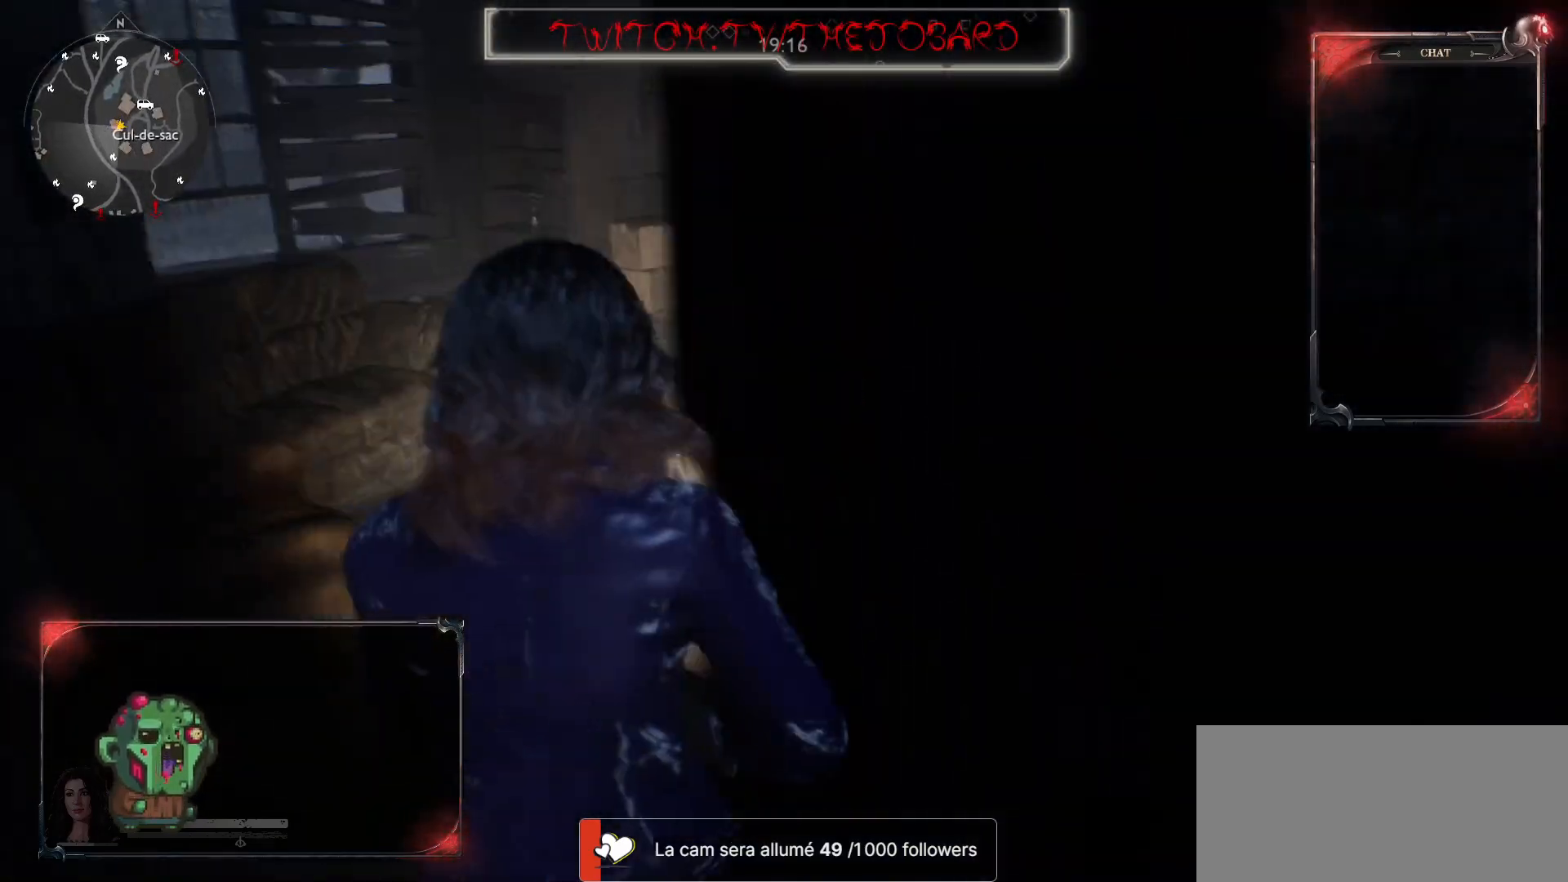
{"keys": ["z"], "mouse": [], "events": []}
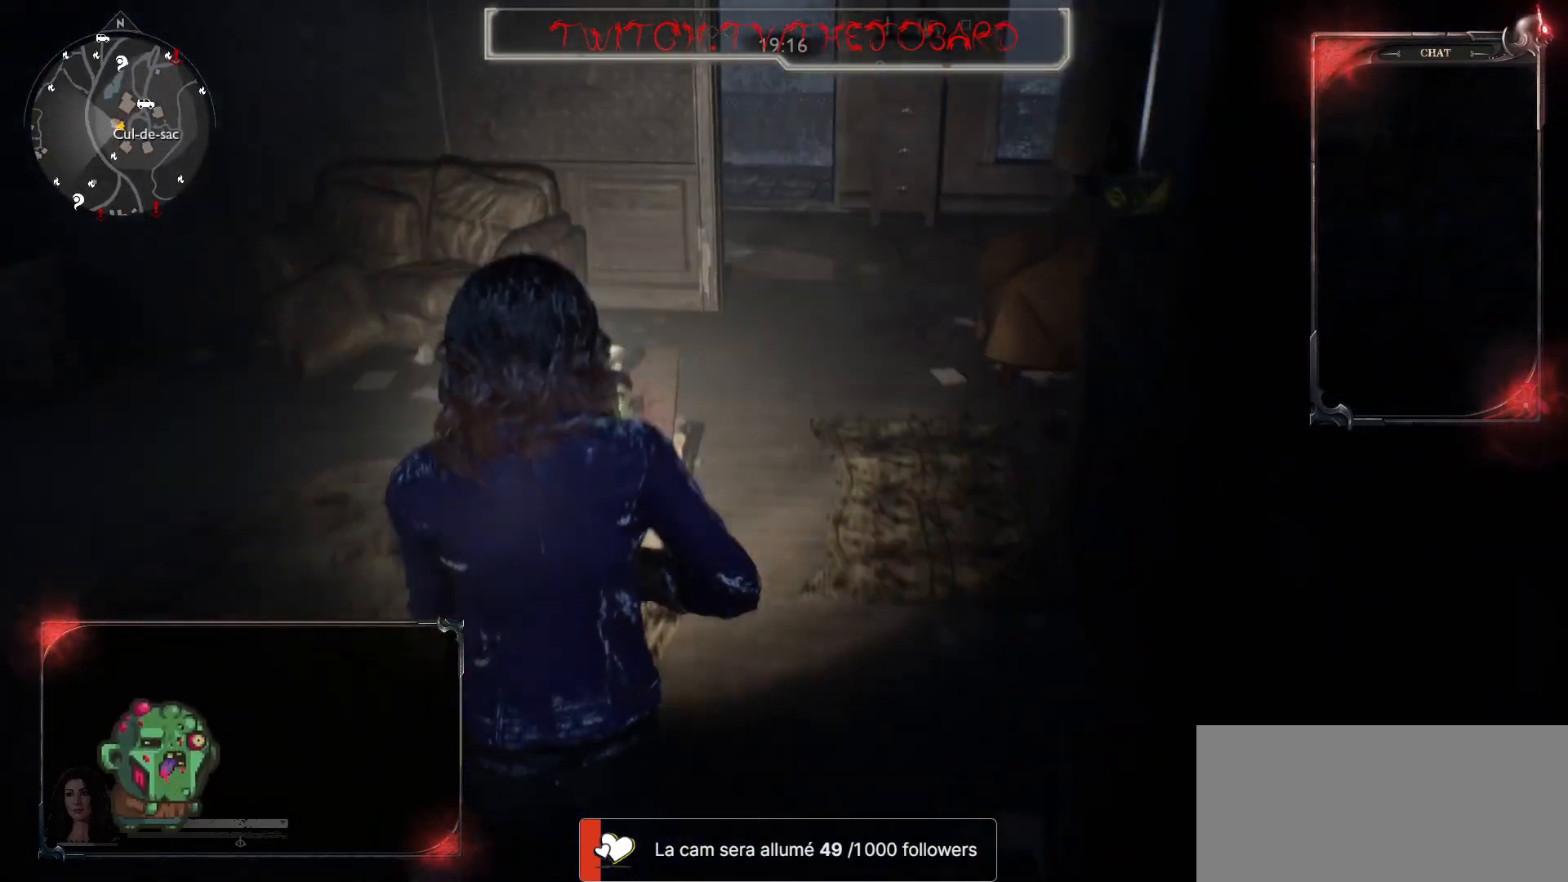
{"keys": ["z"], "mouse": [], "events": [[117, "shift", "down"], [367, "shift", "up"]]}
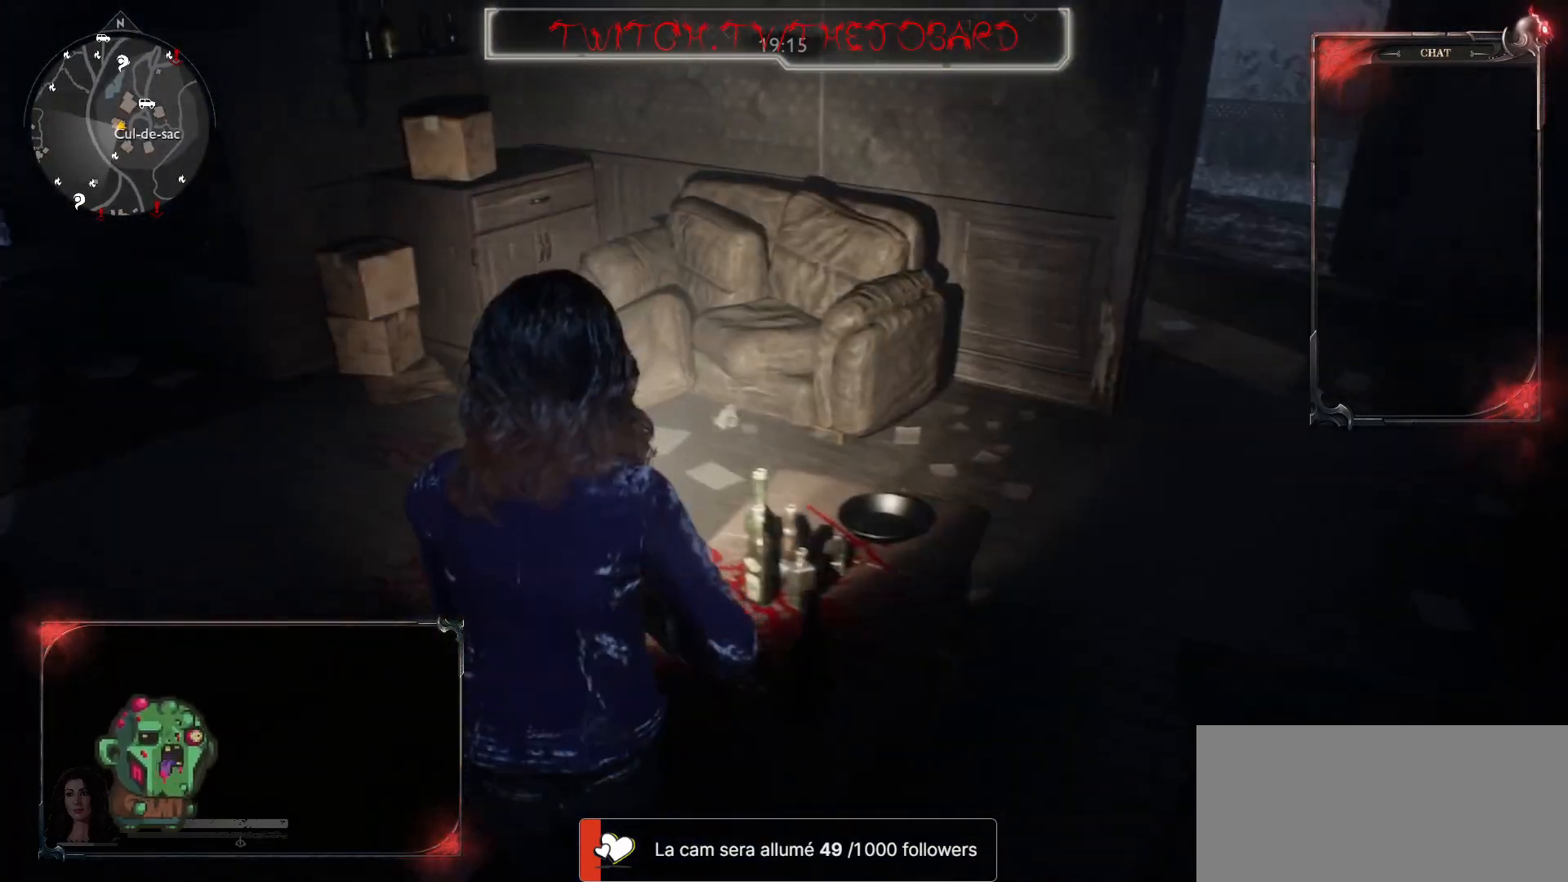
{"keys": ["q", "z"], "mouse": [], "events": [[183, "q", "down"], [283, "q", "up"], [417, "q", "down"]]}
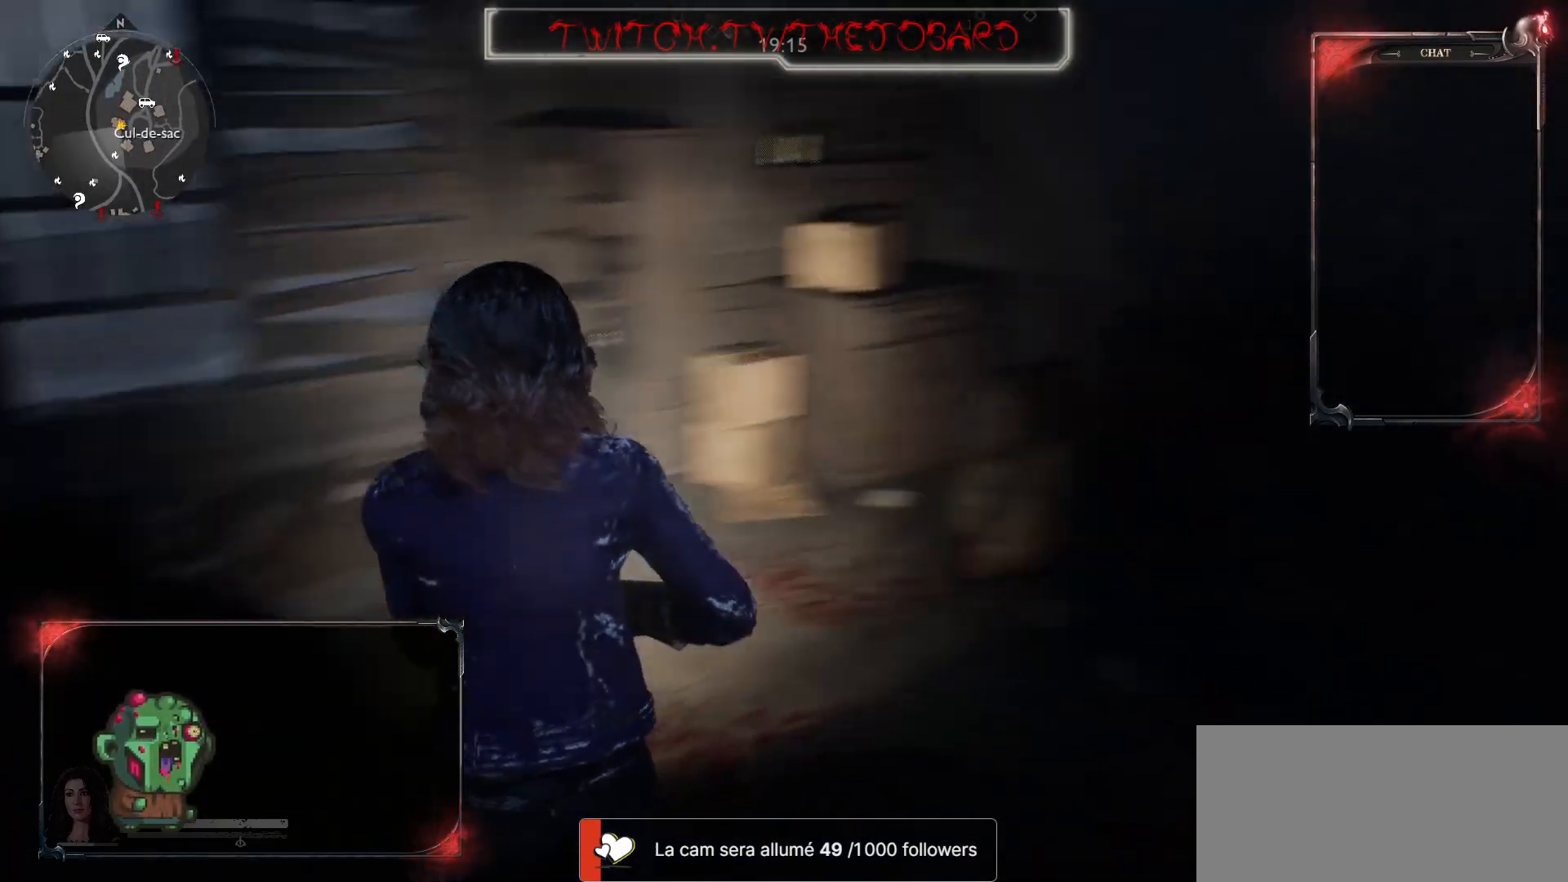
{"keys": ["d"], "mouse": [], "events": [[117, "q", "up"], [467, "d", "down"], [467, "z", "up"]]}
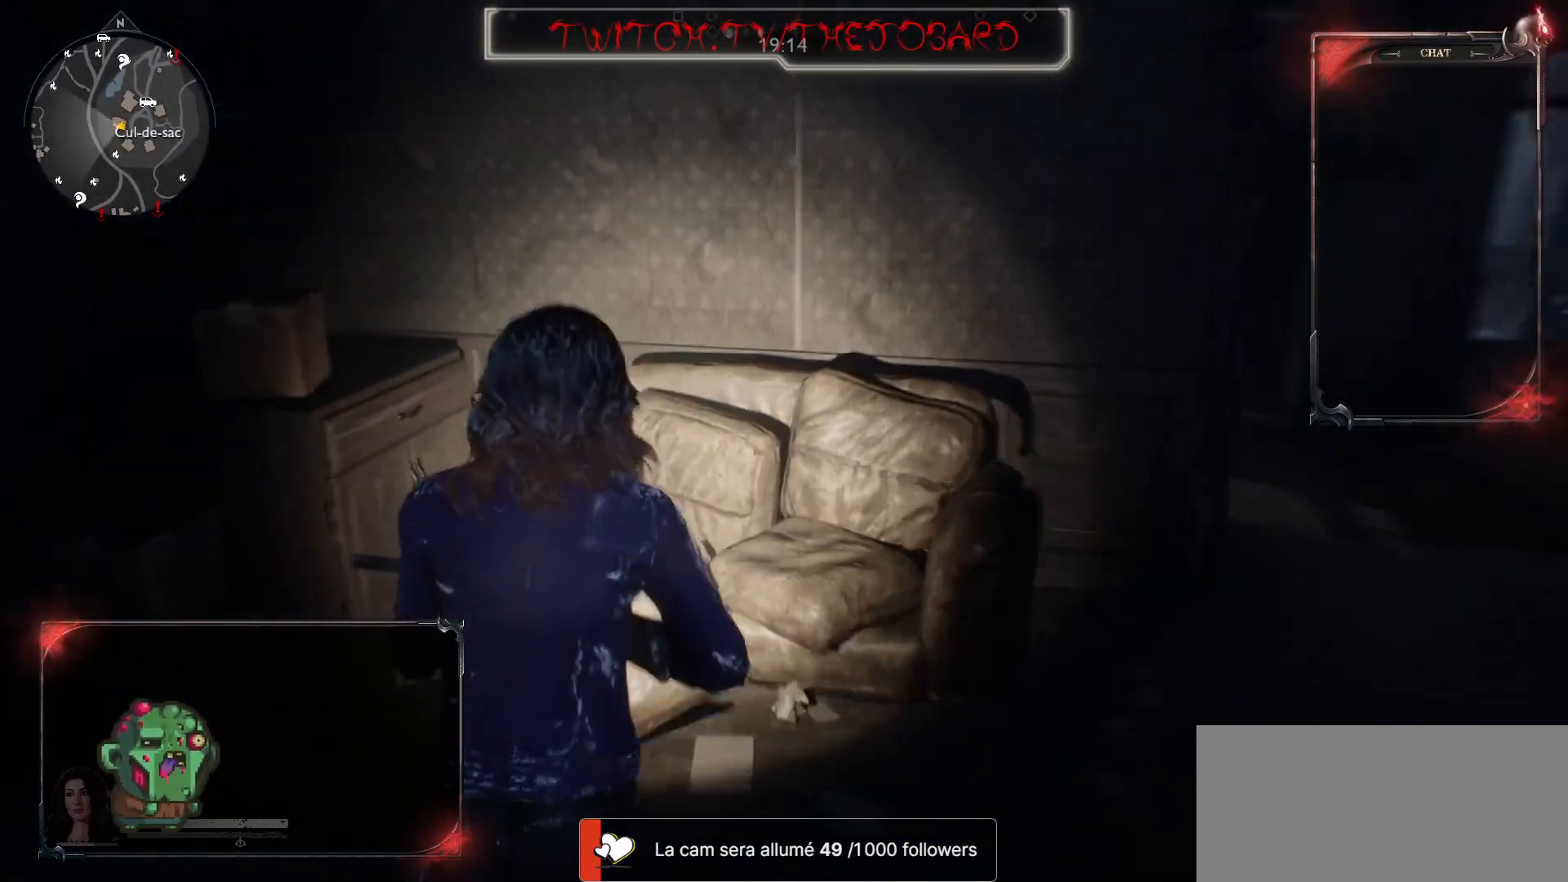
{"keys": ["d"], "mouse": [], "events": [[183, "s", "down"], [400, "s", "up"]]}
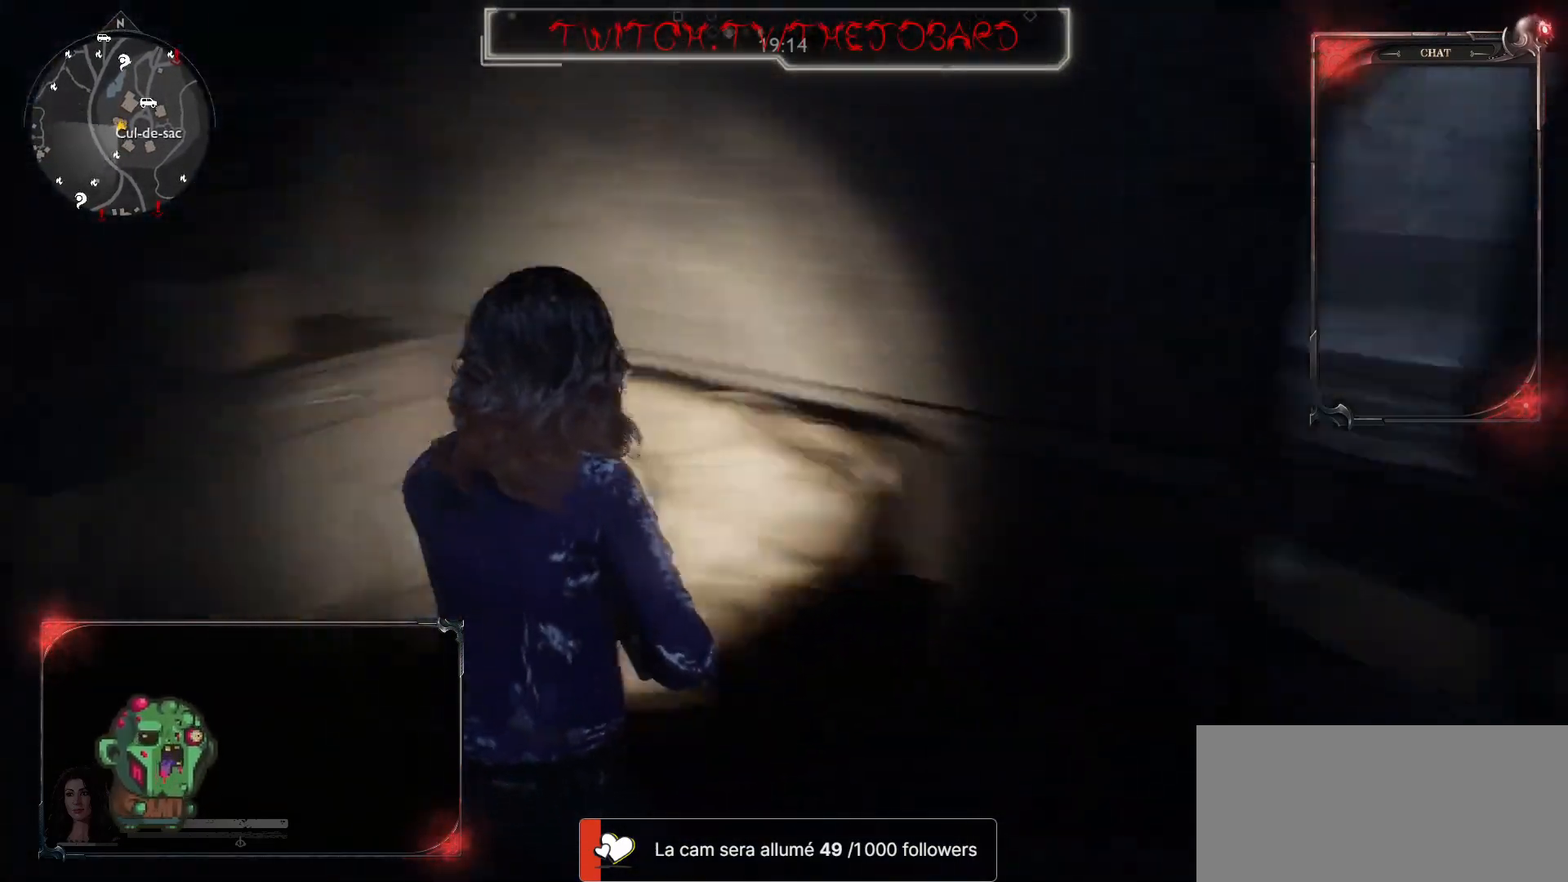
{"keys": ["d", "shift", "z"], "mouse": [], "events": [[67, "z", "down"], [133, "d", "up"], [267, "shift", "down"], [483, "d", "down"]]}
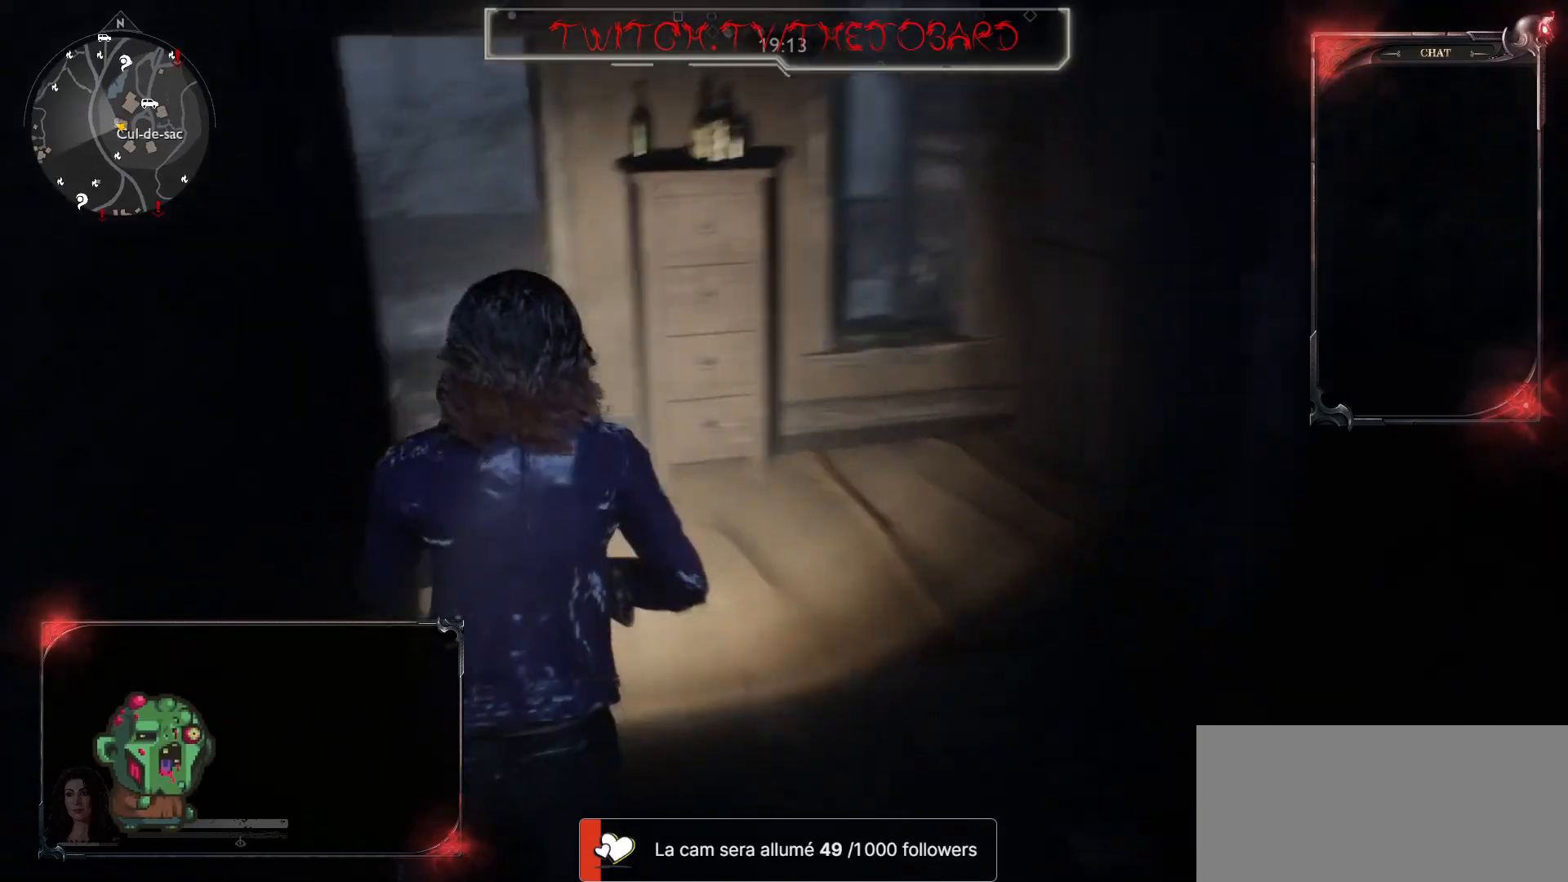
{"keys": ["z"], "mouse": [], "events": [[17, "shift", "up"], [150, "z", "up"], [317, "z", "down"], [417, "d", "up"]]}
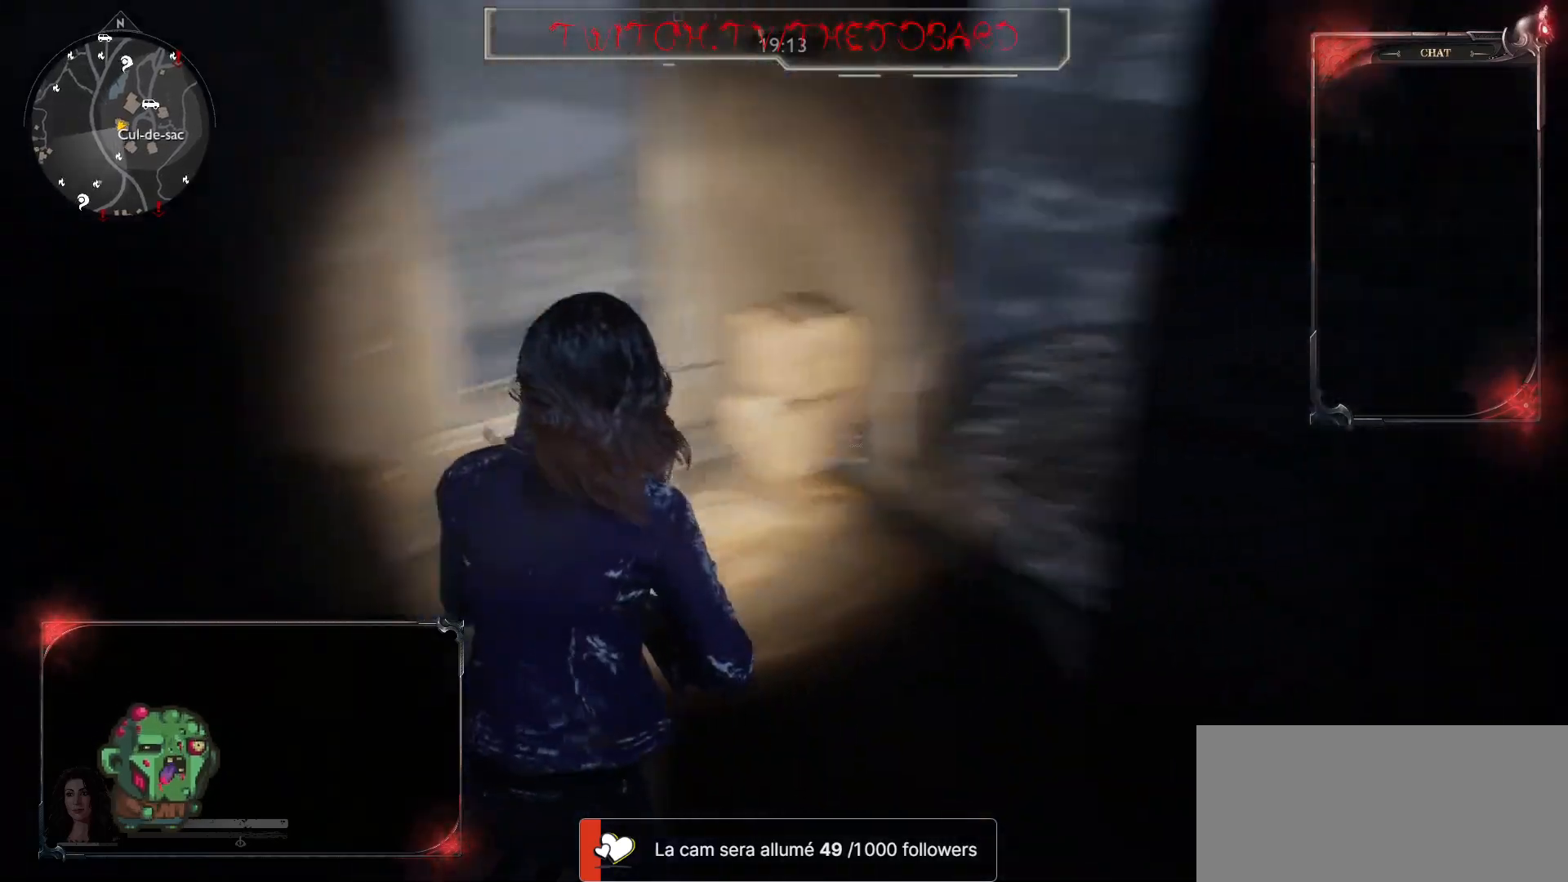
{"keys": ["z"], "mouse": [], "events": []}
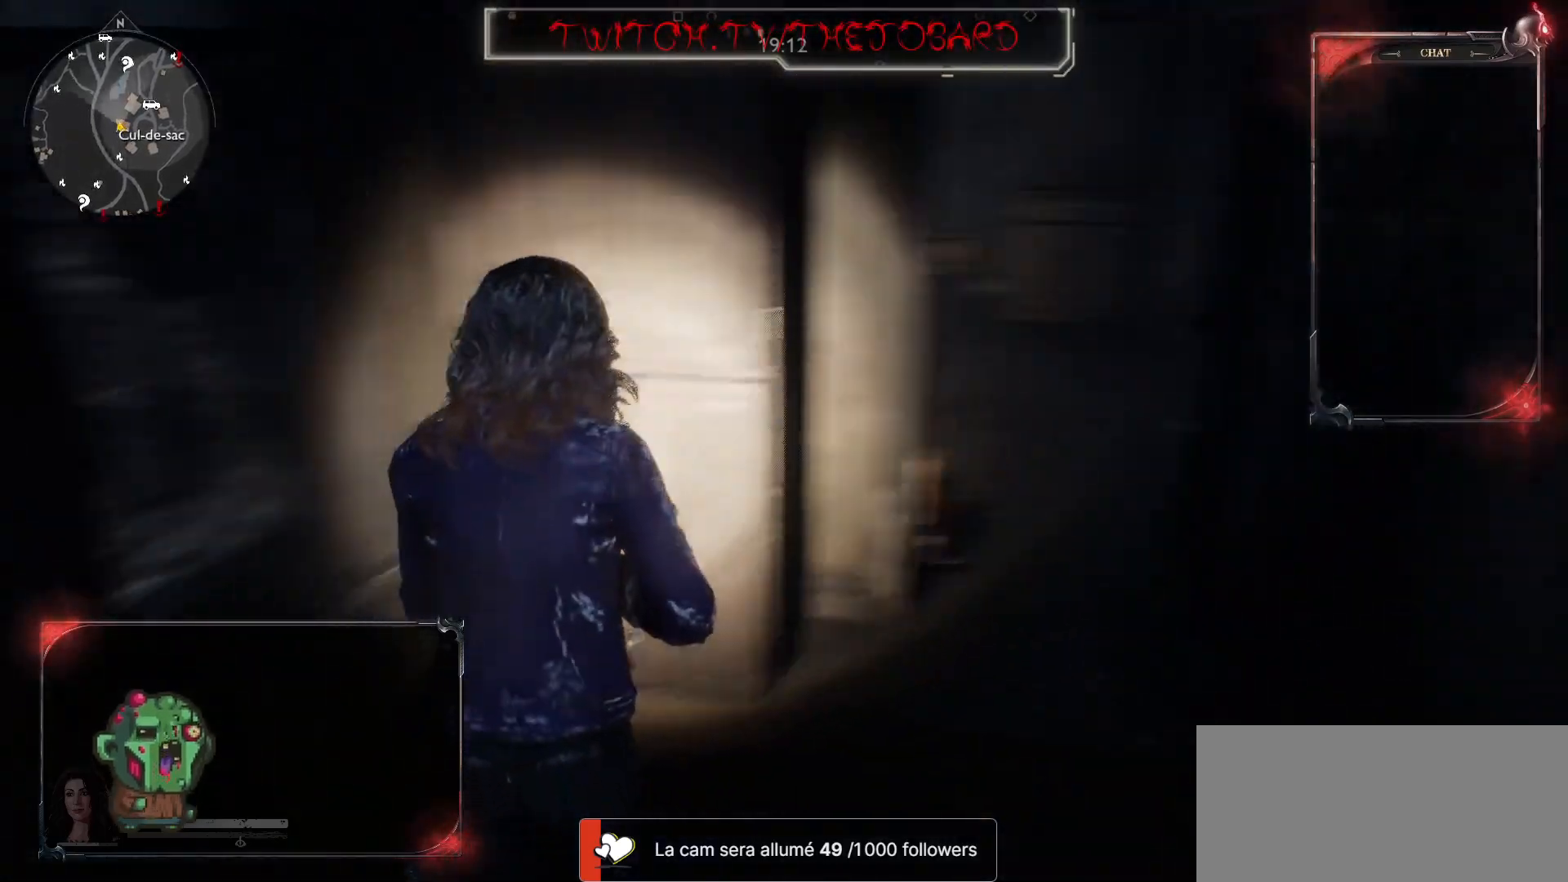
{"keys": ["d", "z"], "mouse": [], "events": [[33, "d", "down"]]}
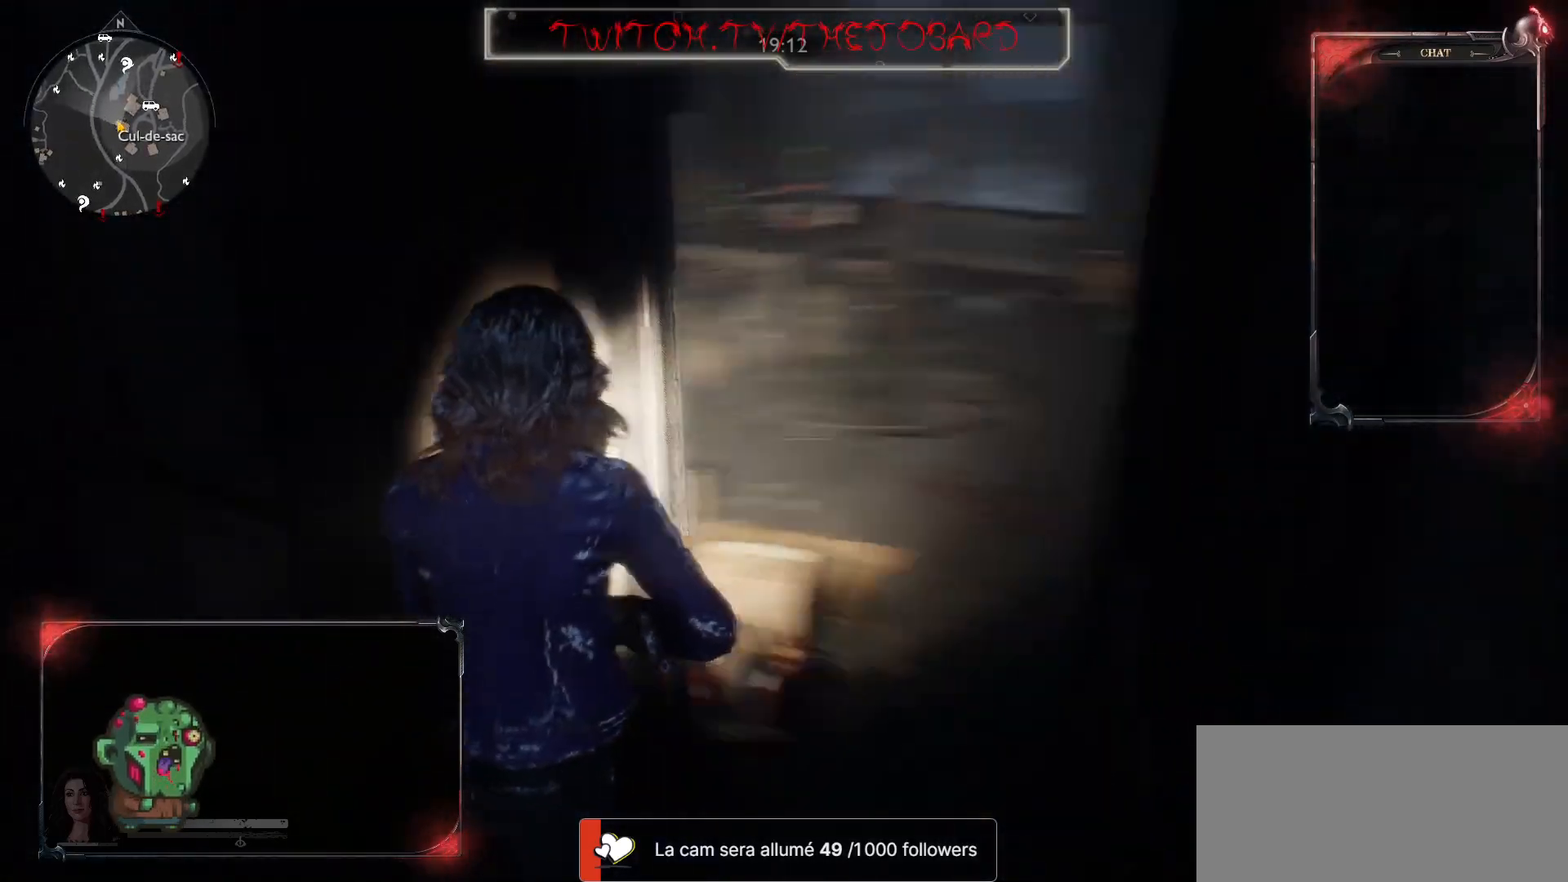
{"keys": ["d", "z"], "mouse": [], "events": []}
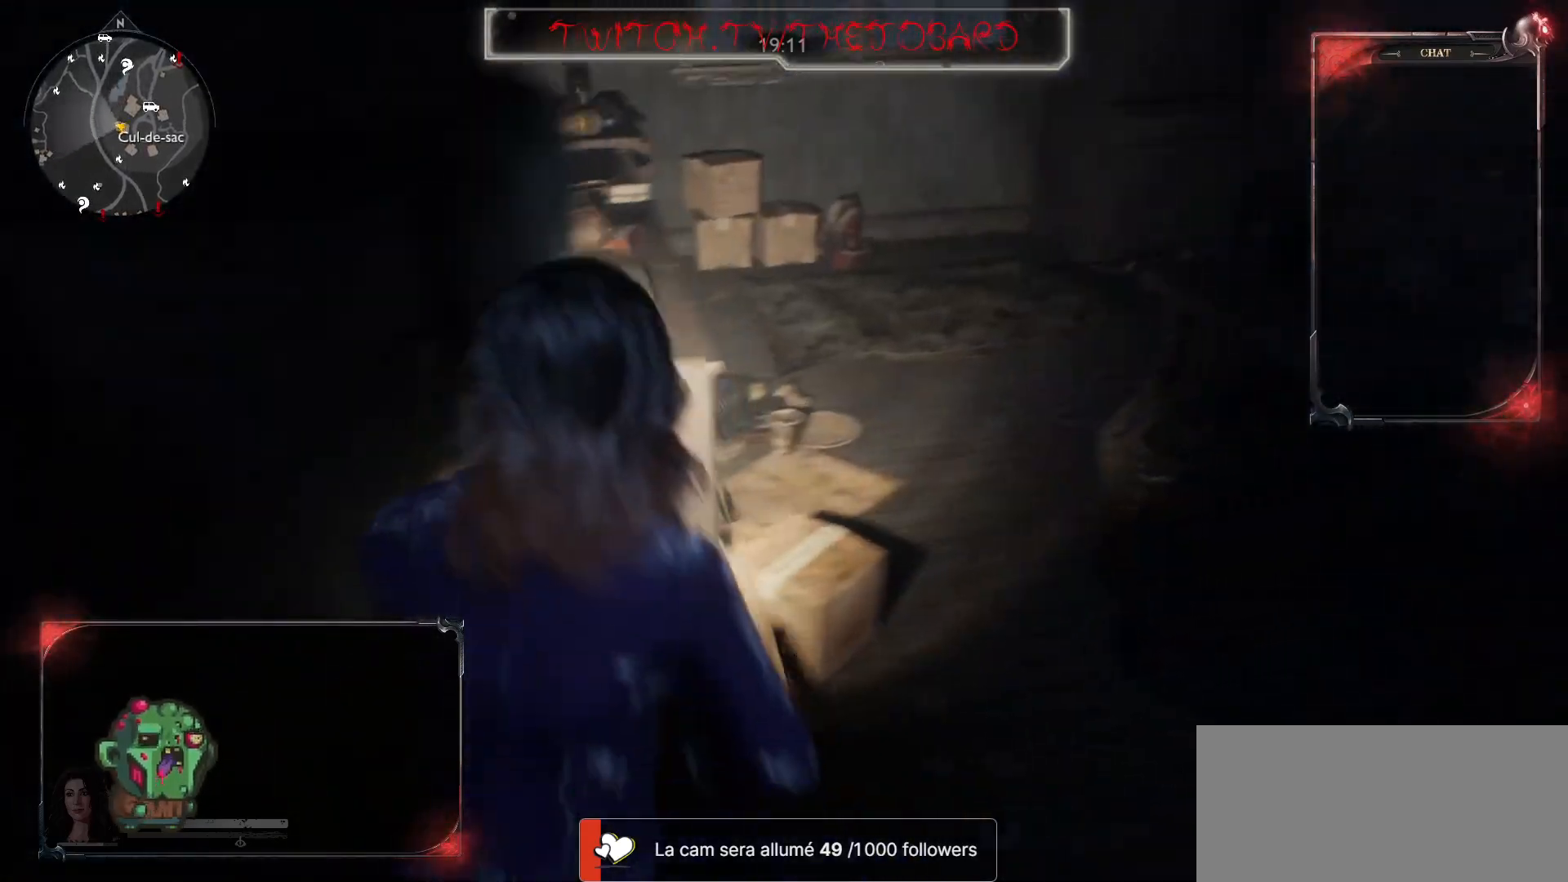
{"keys": [], "mouse": [], "events": [[183, "d", "up"], [233, "z", "up"]]}
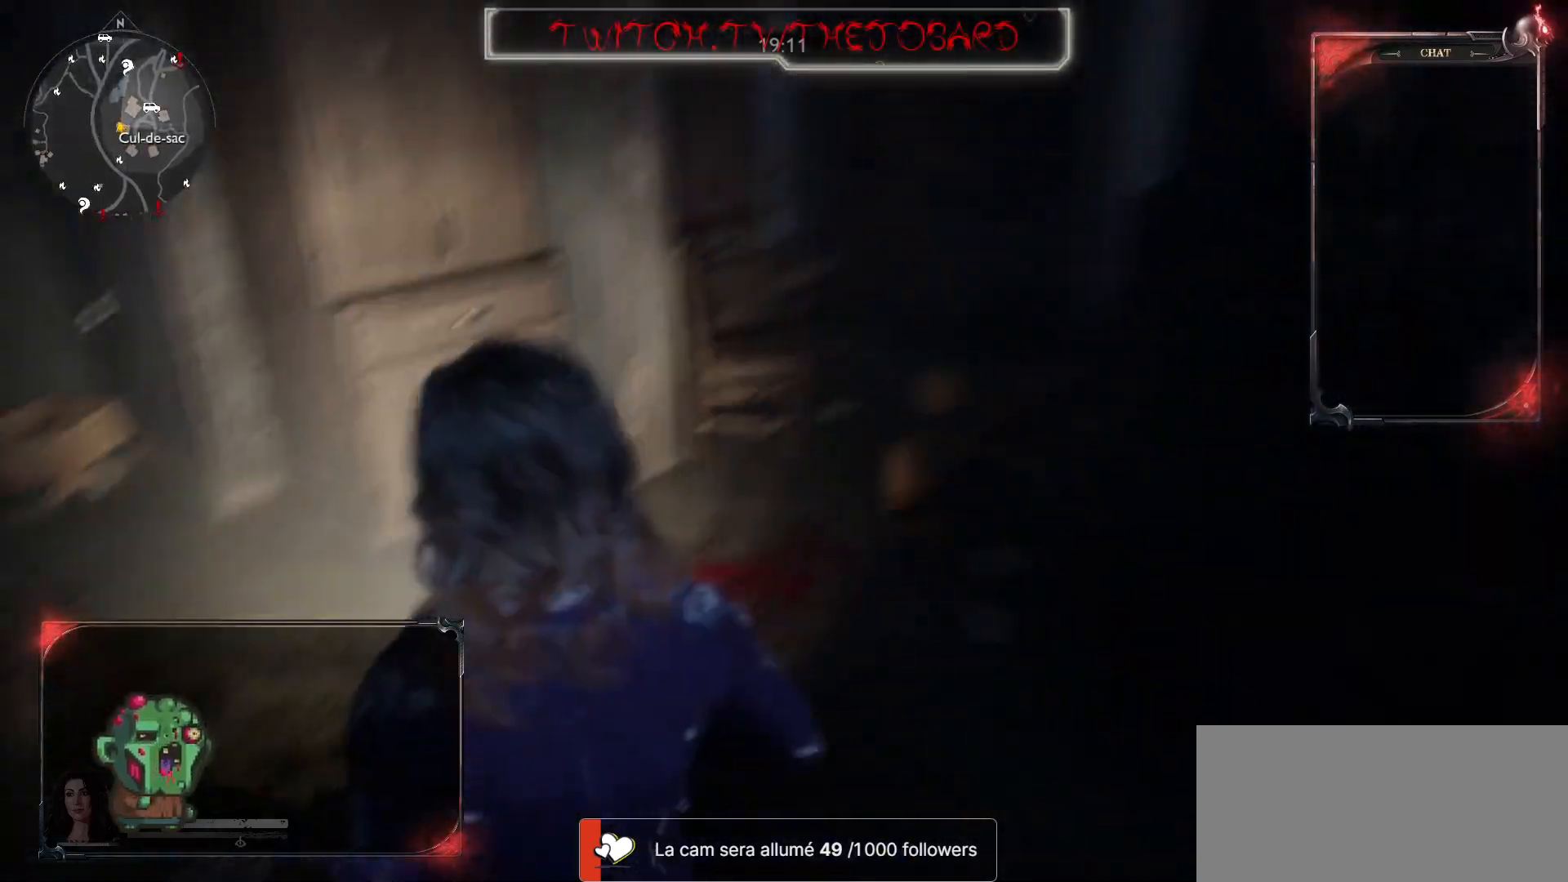
{"keys": ["d"], "mouse": [], "events": [[50, "d", "down"]]}
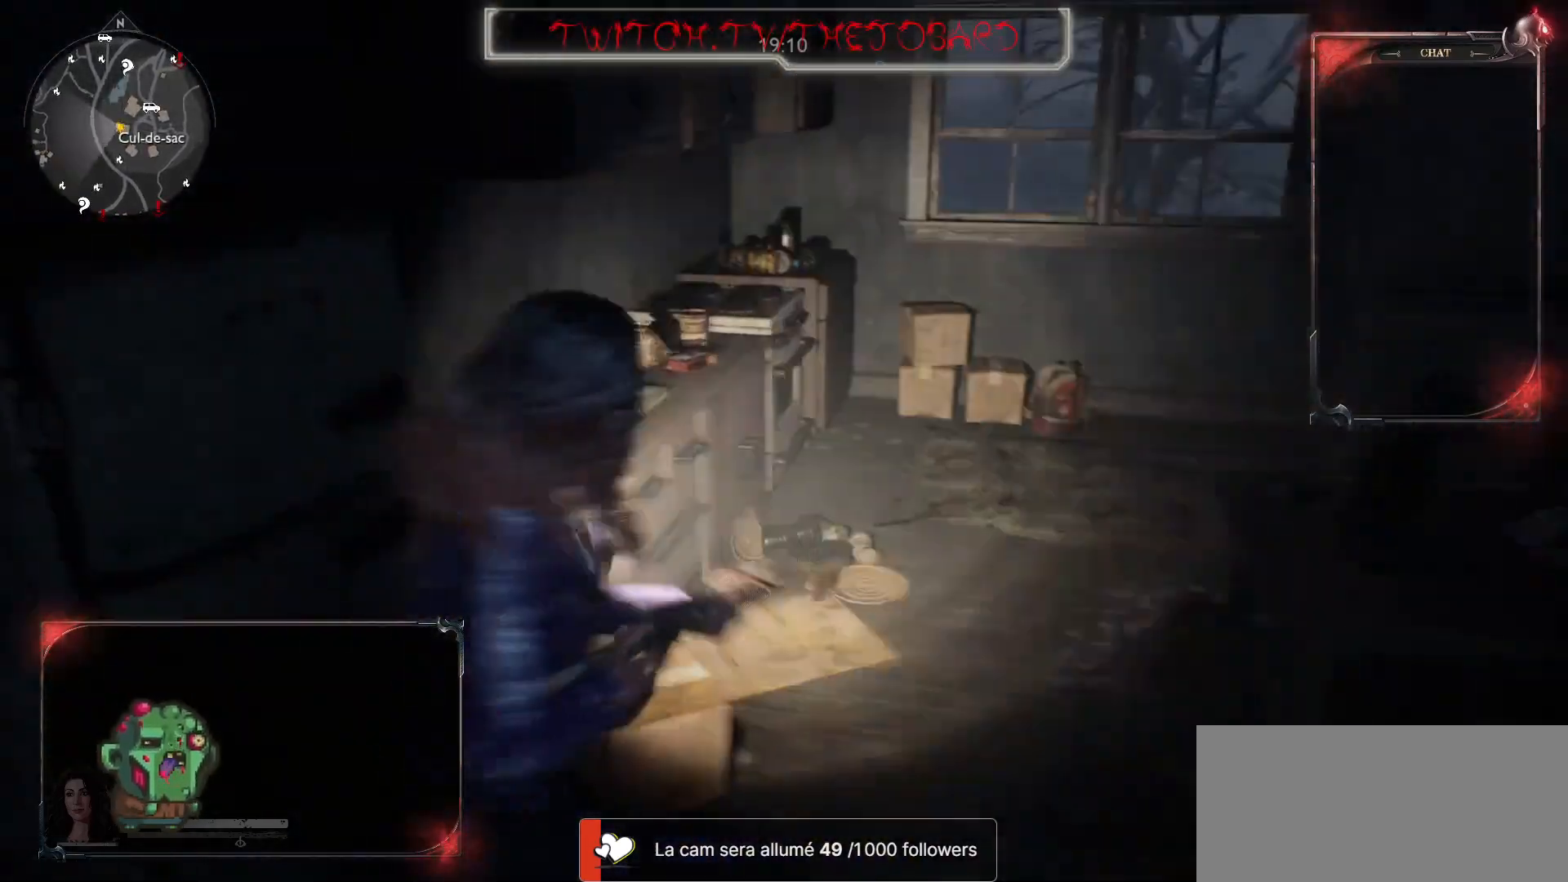
{"keys": ["shift", "z"], "mouse": [], "events": [[17, "d", "up"], [67, "z", "down"], [500, "shift", "down"]]}